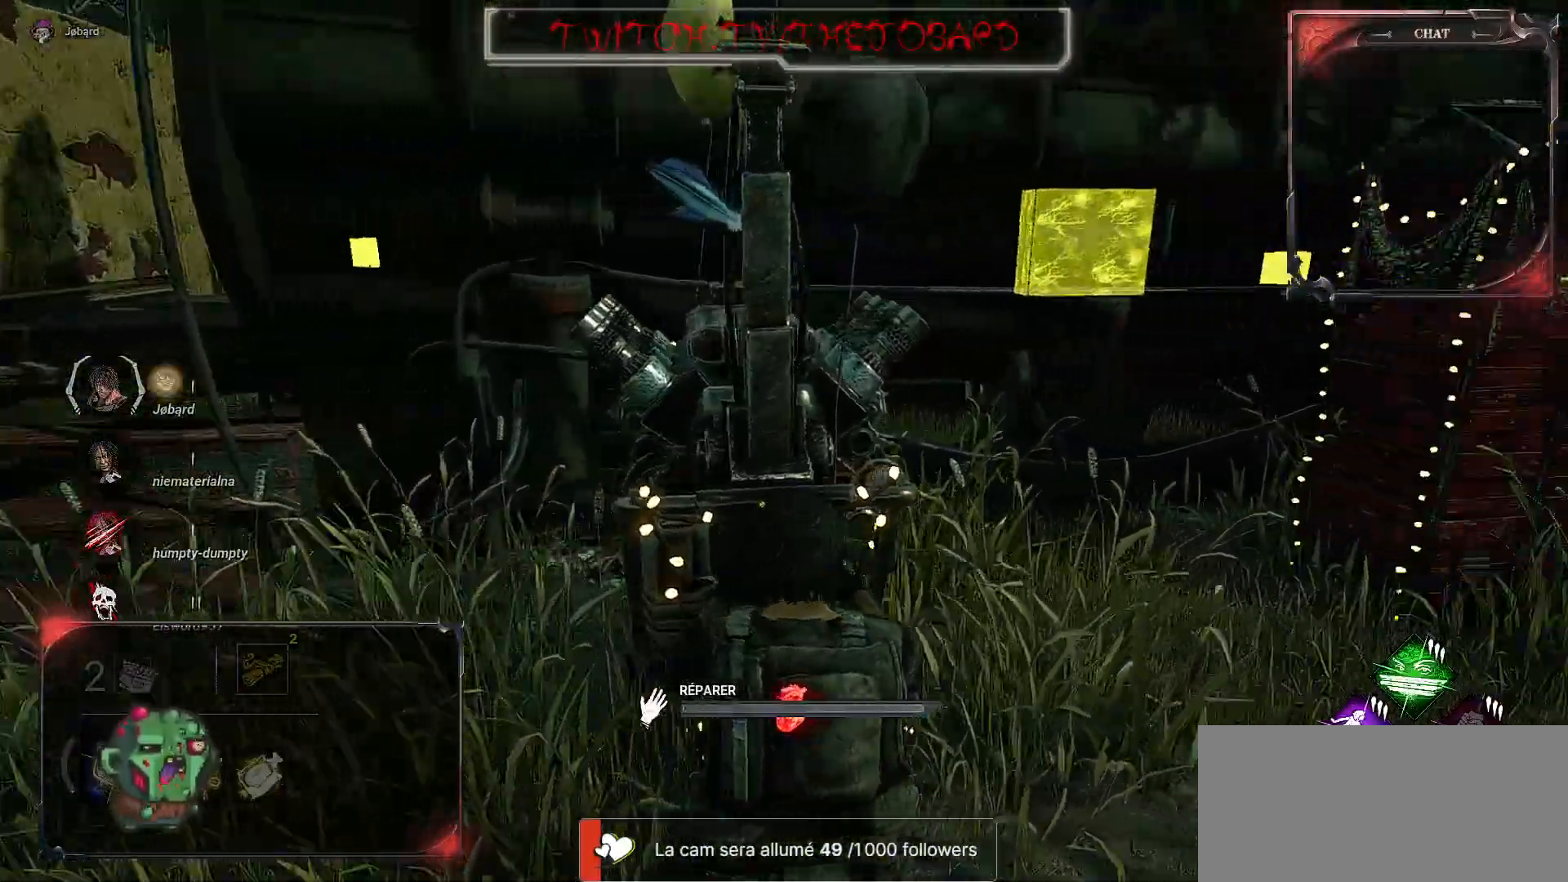
Gameplay with keyboard and mouse; each line is a JSON object with the keys and mouse buttons held at the frame after it. "events" lists presses ("down") and releases ("up") of "a", "ctrl", "d", "e", "f", "q", "r", "s", "shift", "space", "tab", "z", "mouse_left", "mouse_wheel", "mouse_right", "mouse_mb4" and "mouse_mb5" between this image and that frame as [ms after this image, input, new state], when the widget could be followed in between. "mouse_left", "mouse_wheel", "mouse_right", "mouse_mb4", "mouse_mb5" = the "left", "wheel", "right", "mb4", "mb5" buttons of the "mouse" list. No other keys are recorded. "wheel" means that the mouse wheel is clicked or scrolled. Mouse movement is not recorded.
{"keys": [], "mouse": ["left"], "events": []}
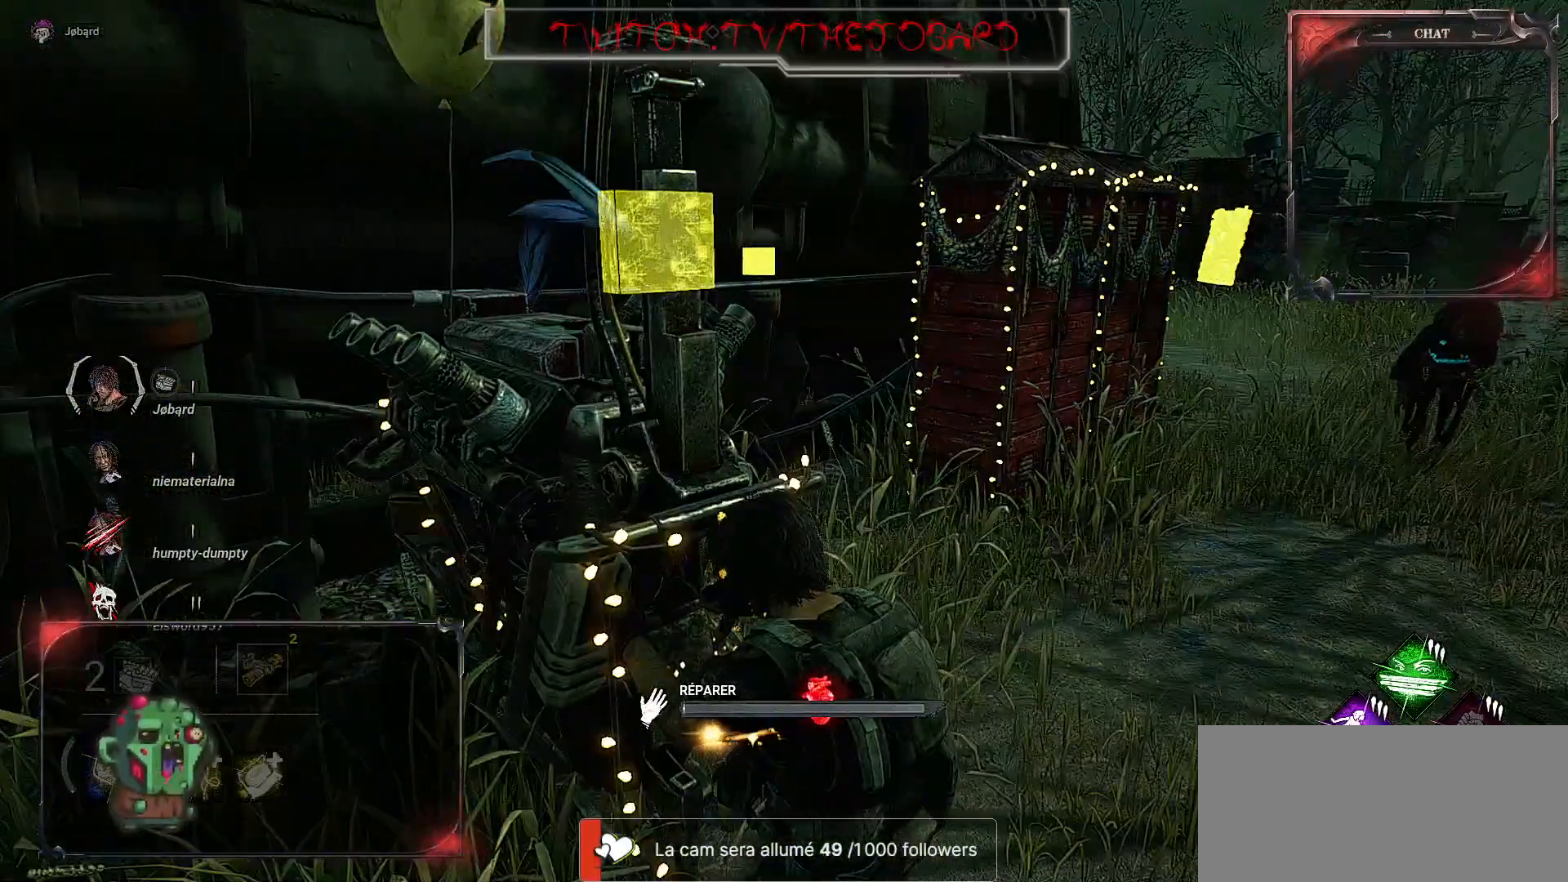
{"keys": [], "mouse": ["left"], "events": []}
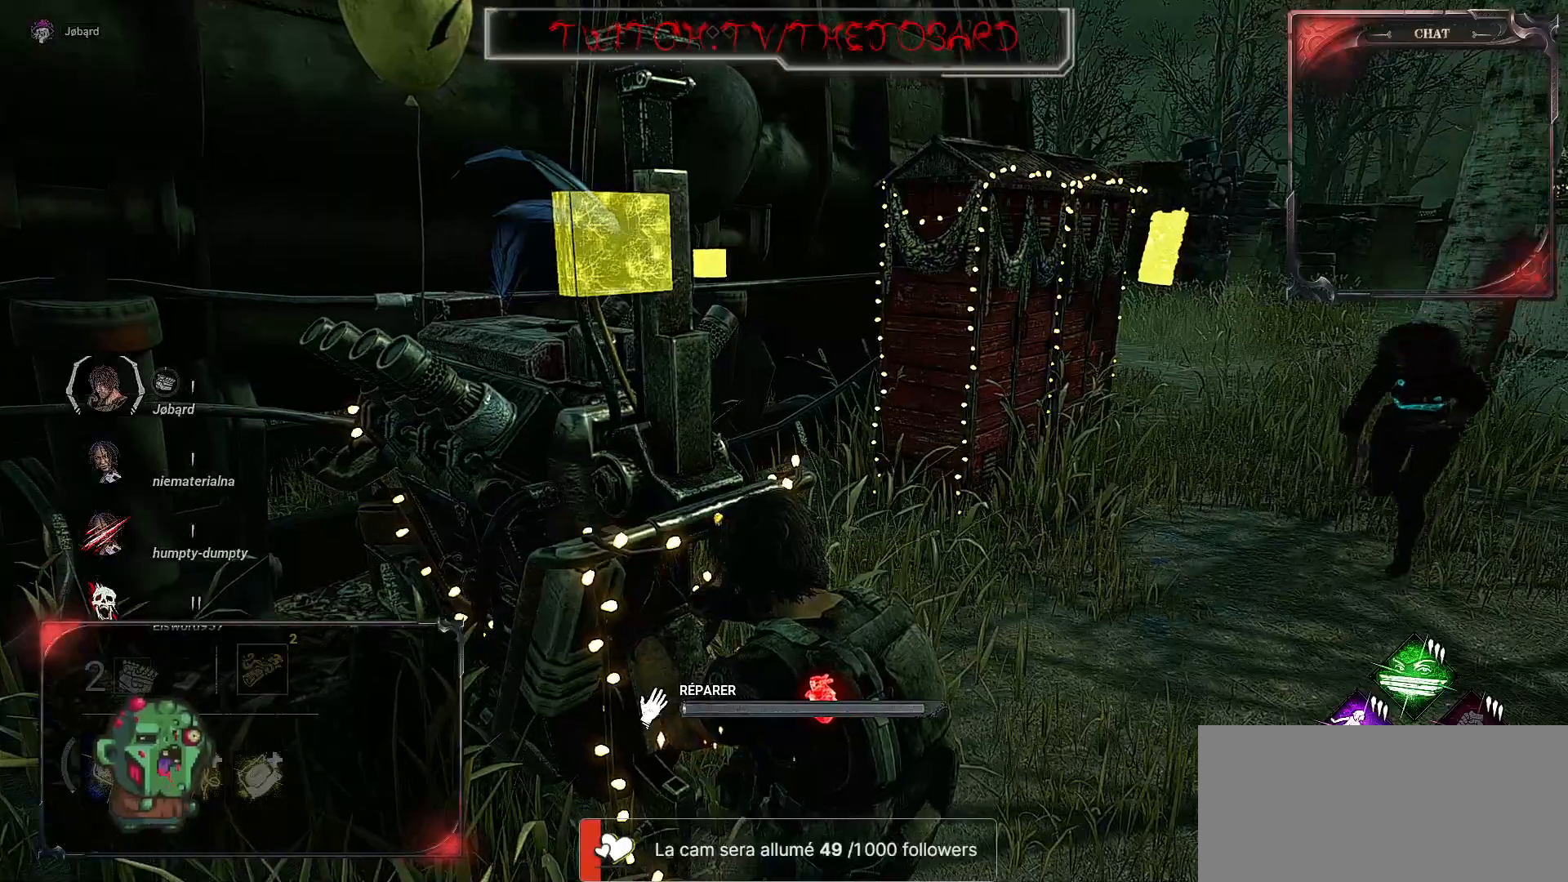
{"keys": [], "mouse": ["left"], "events": []}
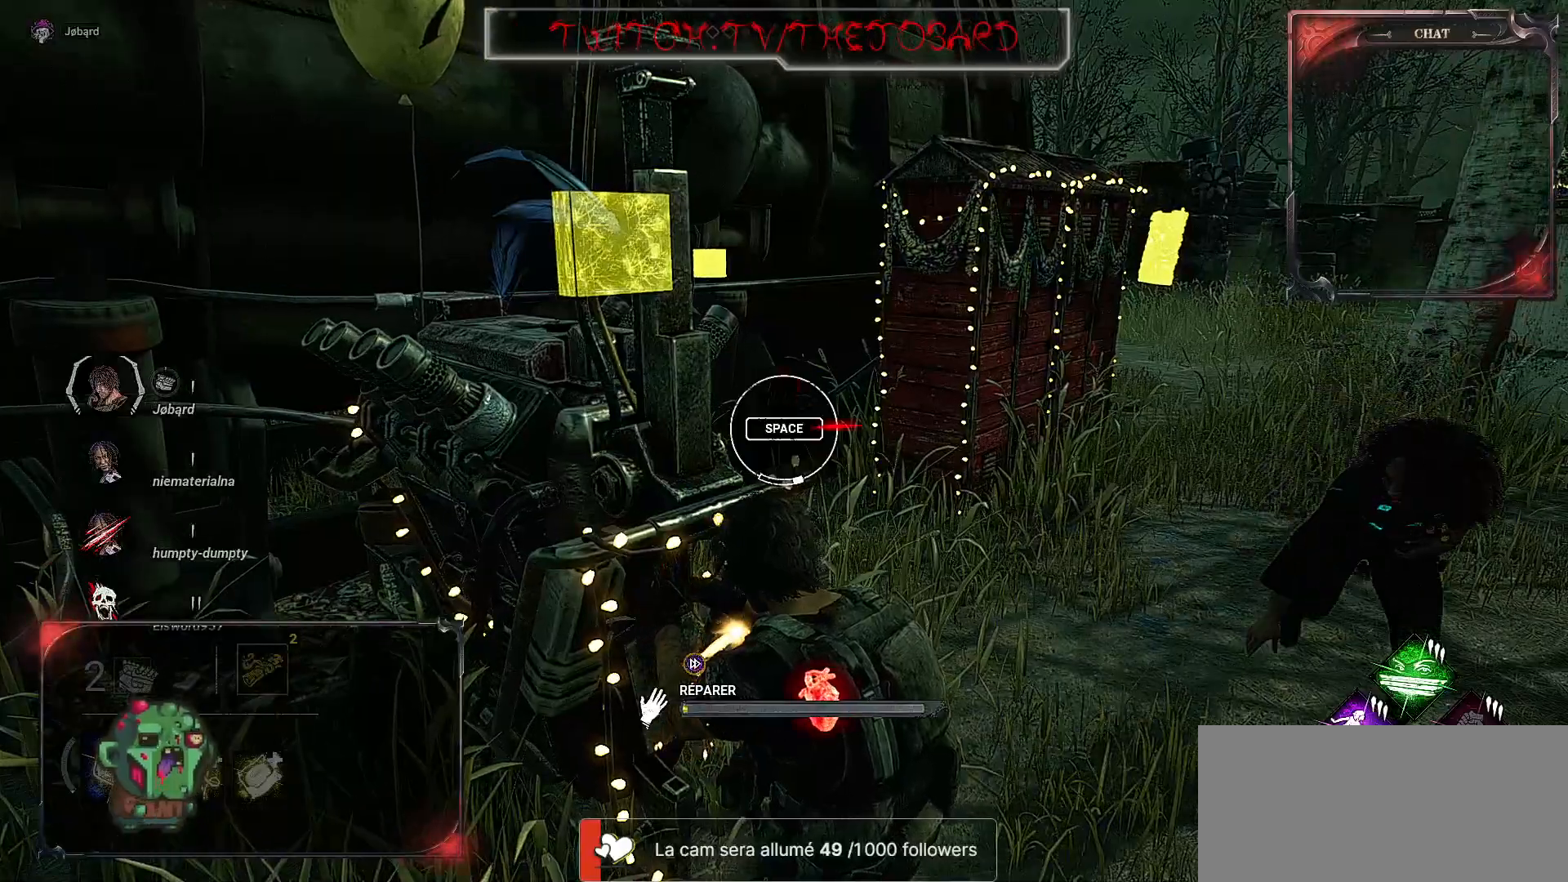
{"keys": [], "mouse": ["left"], "events": [[267, "space", "down"], [434, "space", "up"]]}
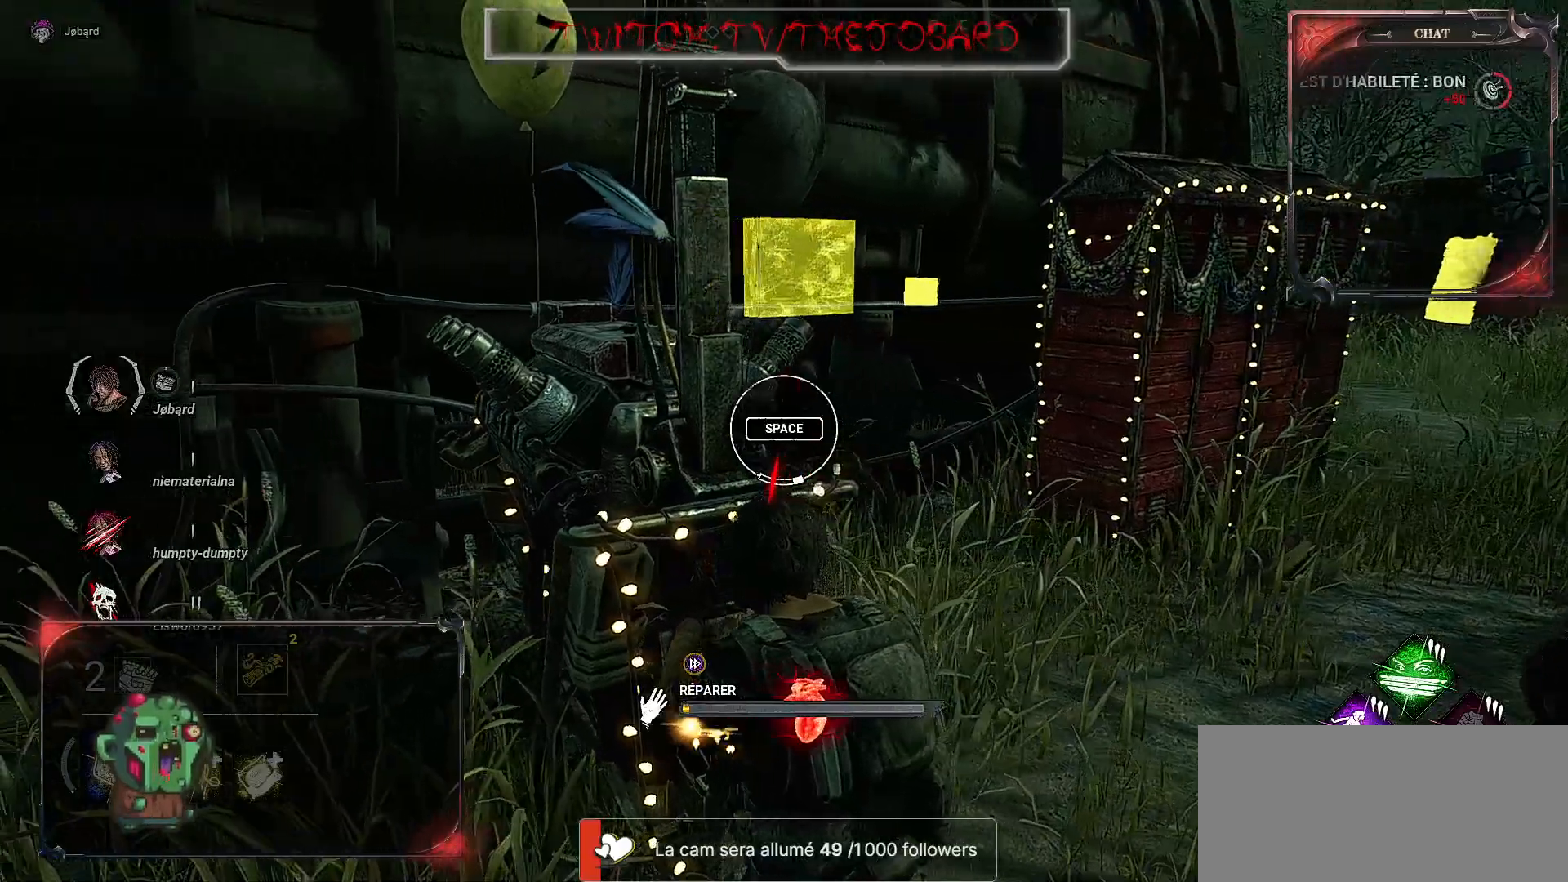
{"keys": [], "mouse": ["left"], "events": []}
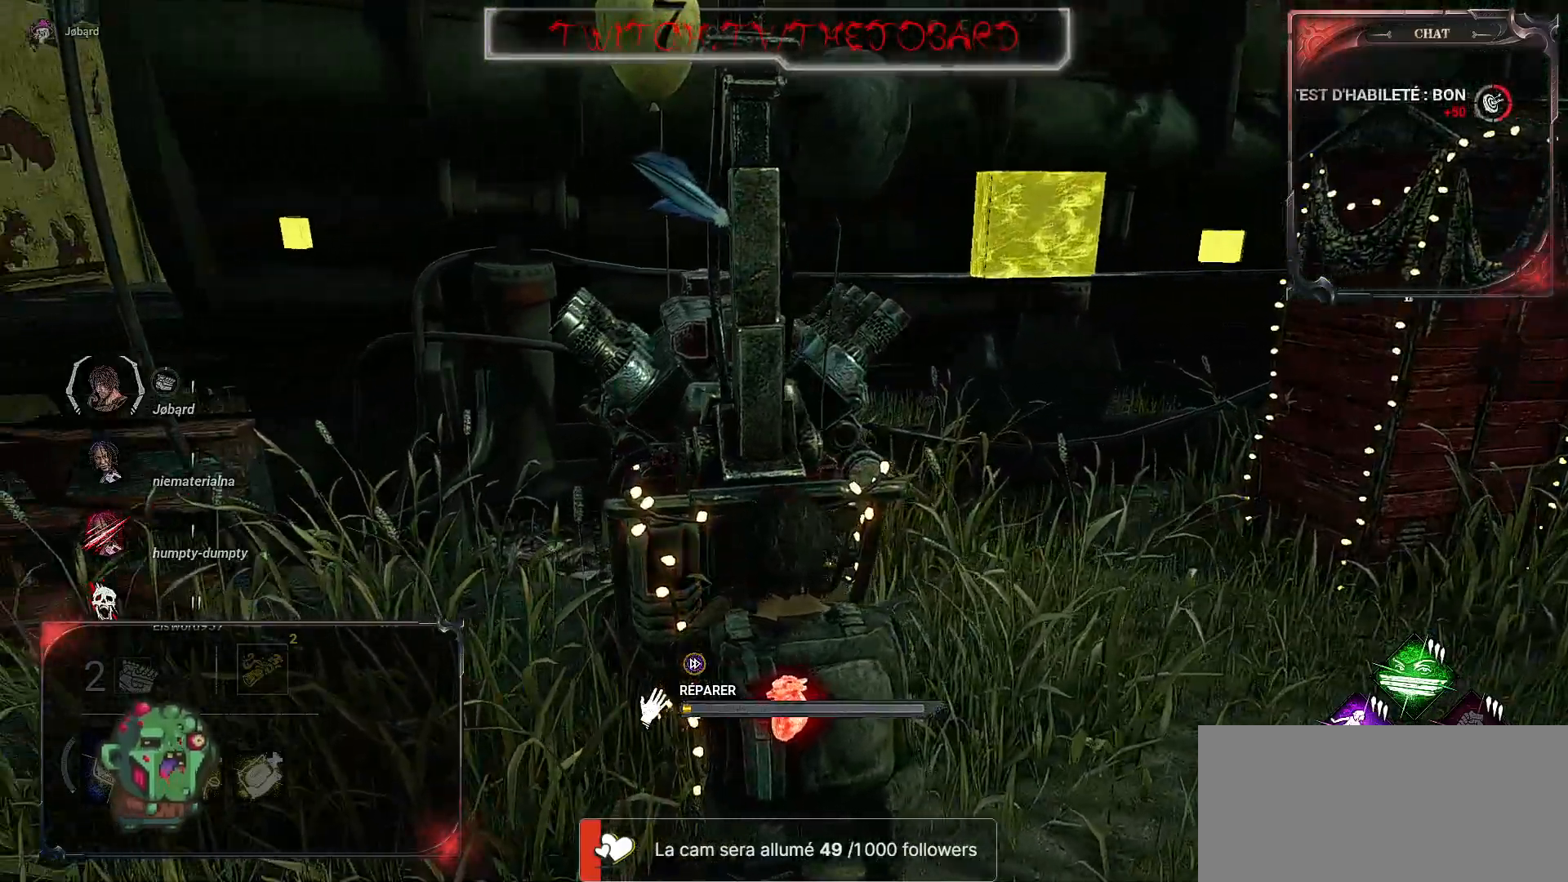
{"keys": [], "mouse": ["left"], "events": []}
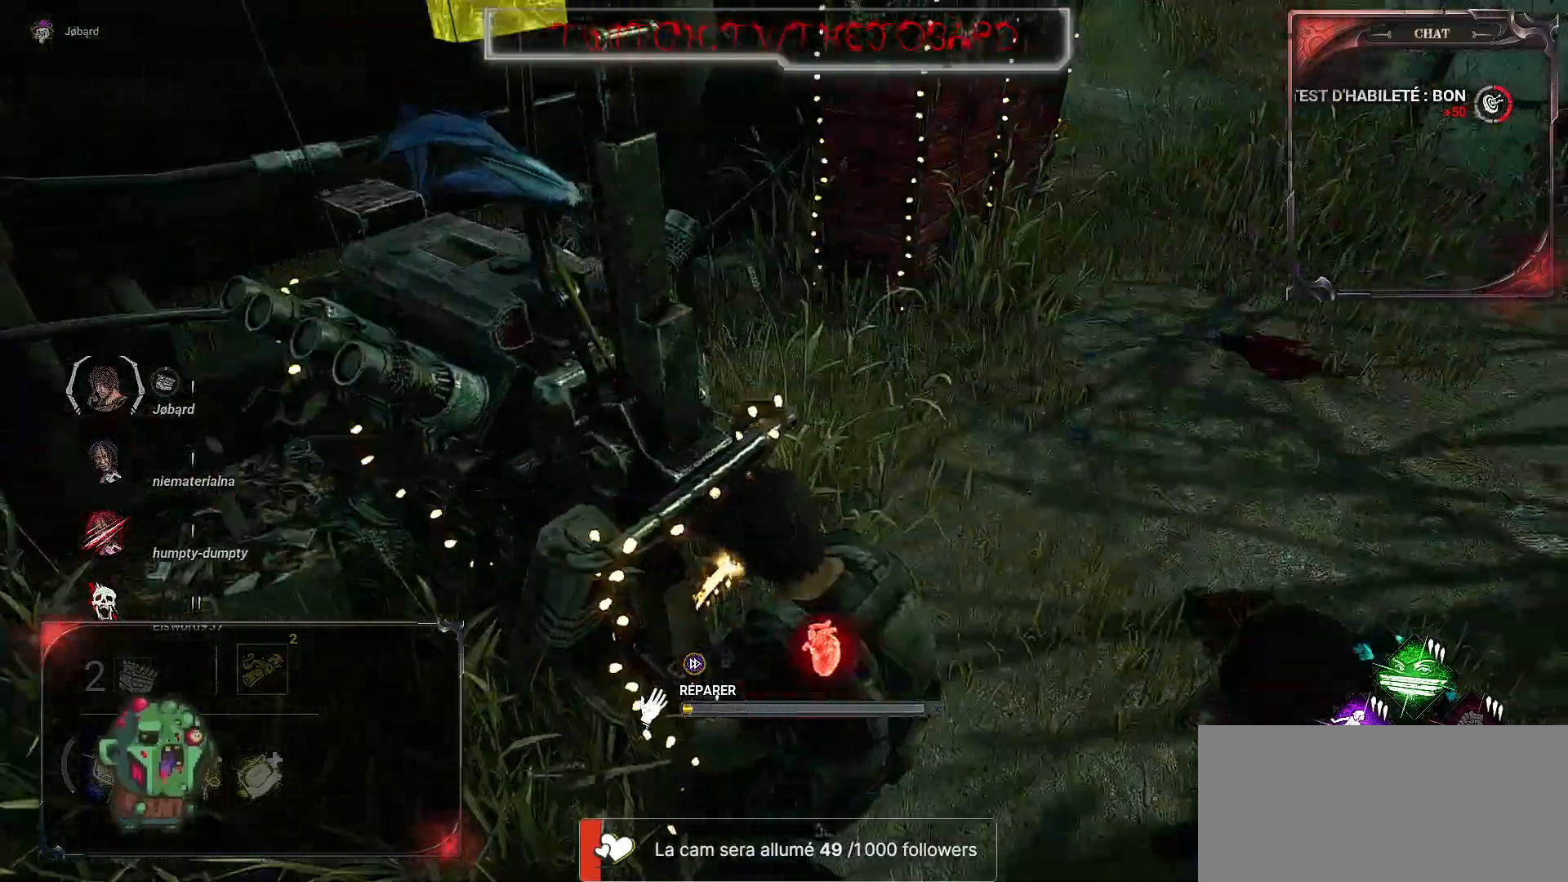
{"keys": ["q"], "mouse": [], "events": [[84, "mouse_left", "up"], [100, "q", "down"]]}
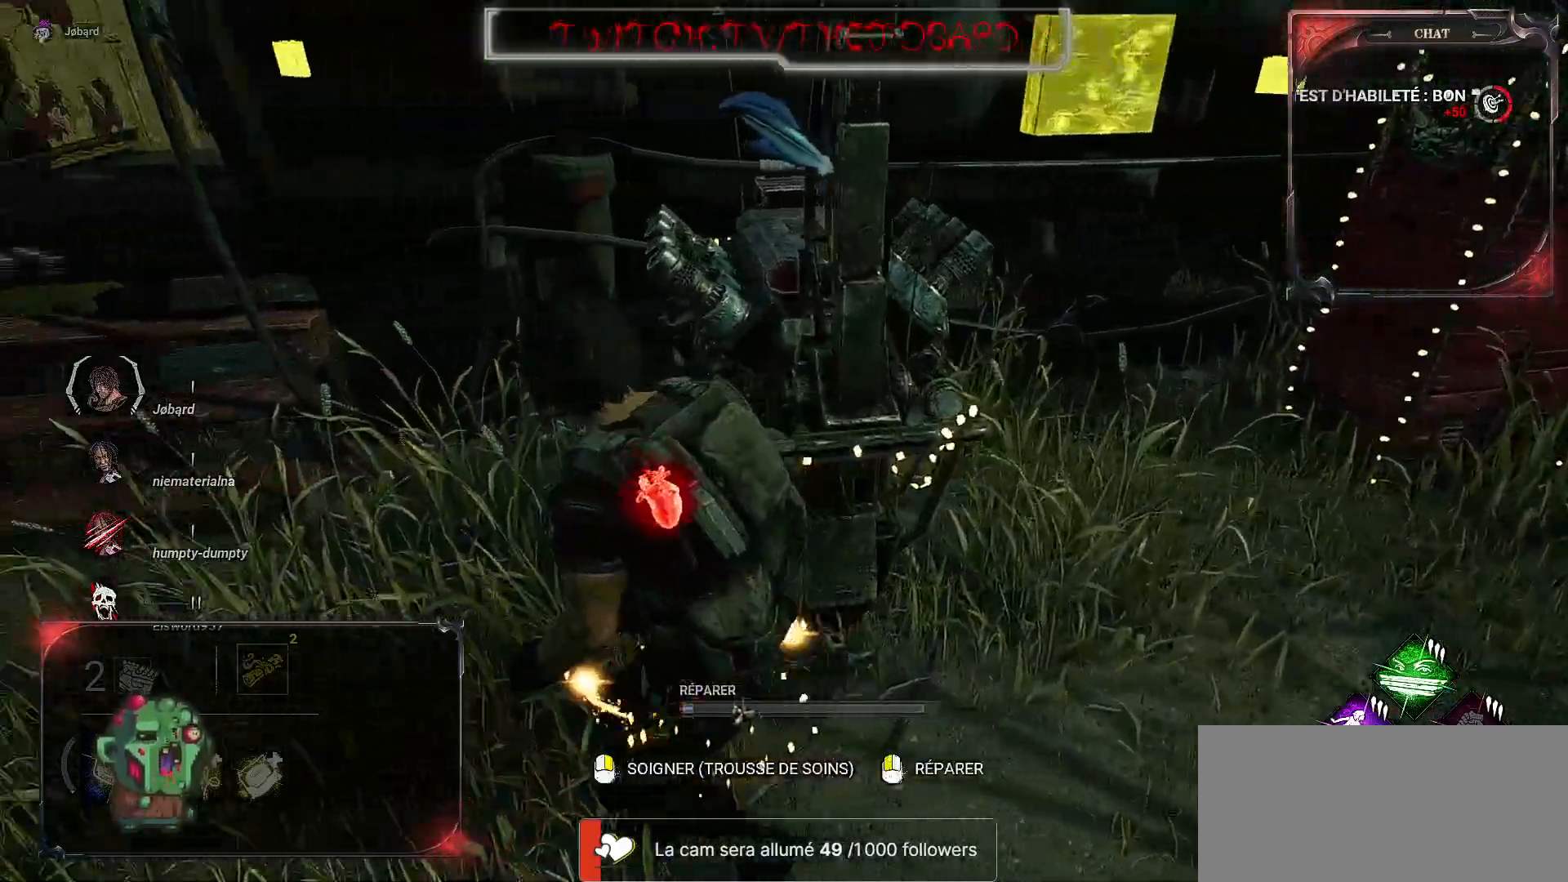
{"keys": ["q"], "mouse": [], "events": []}
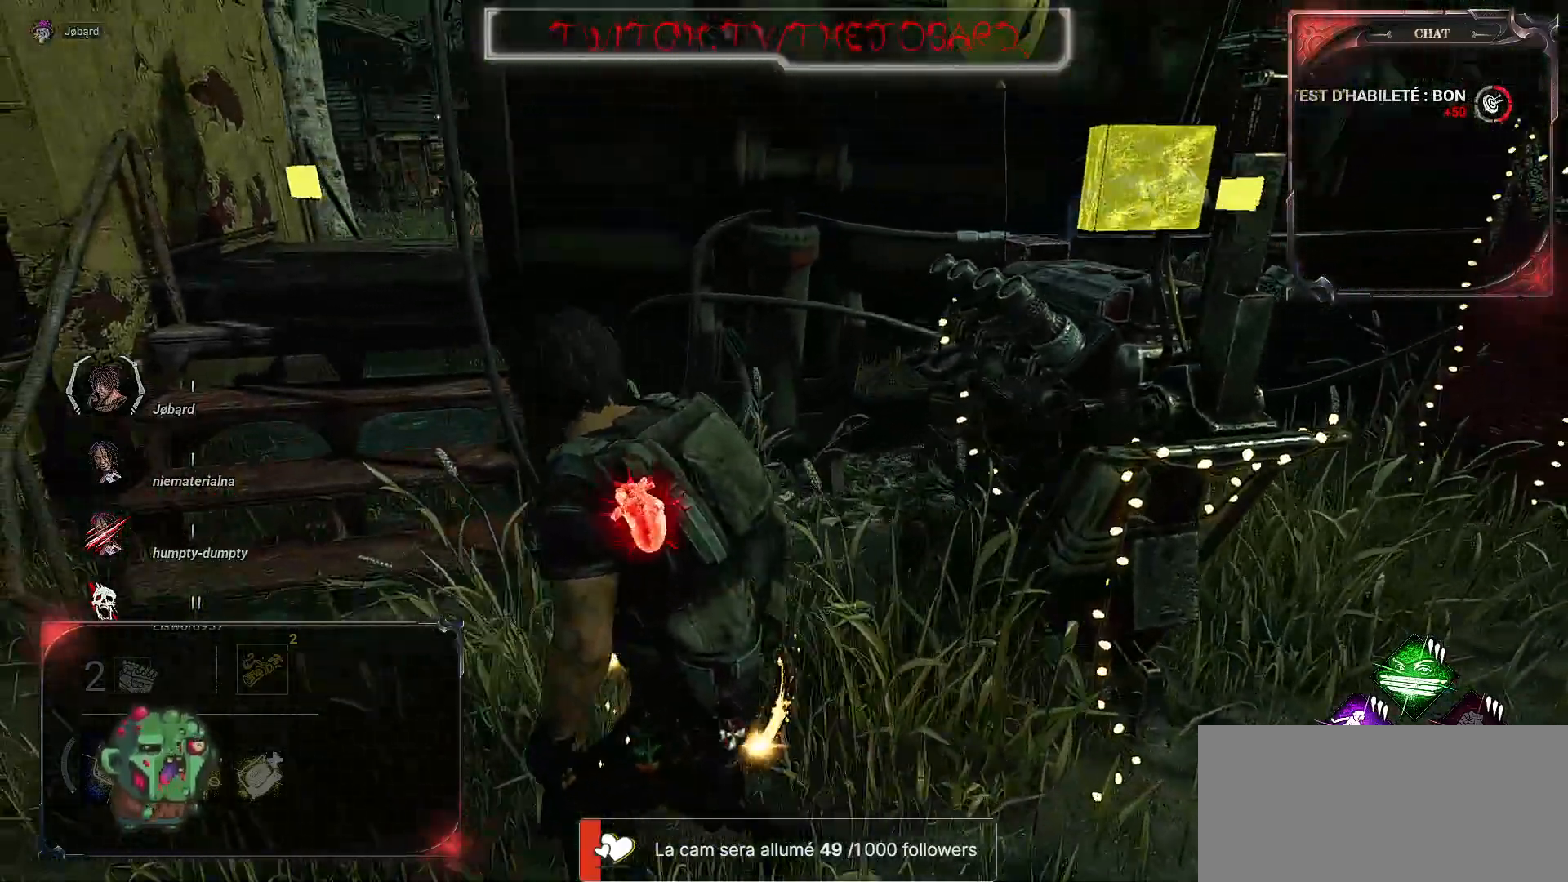
{"keys": ["shift", "z"], "mouse": [], "events": [[17, "shift", "down"], [234, "z", "down"], [467, "q", "up"]]}
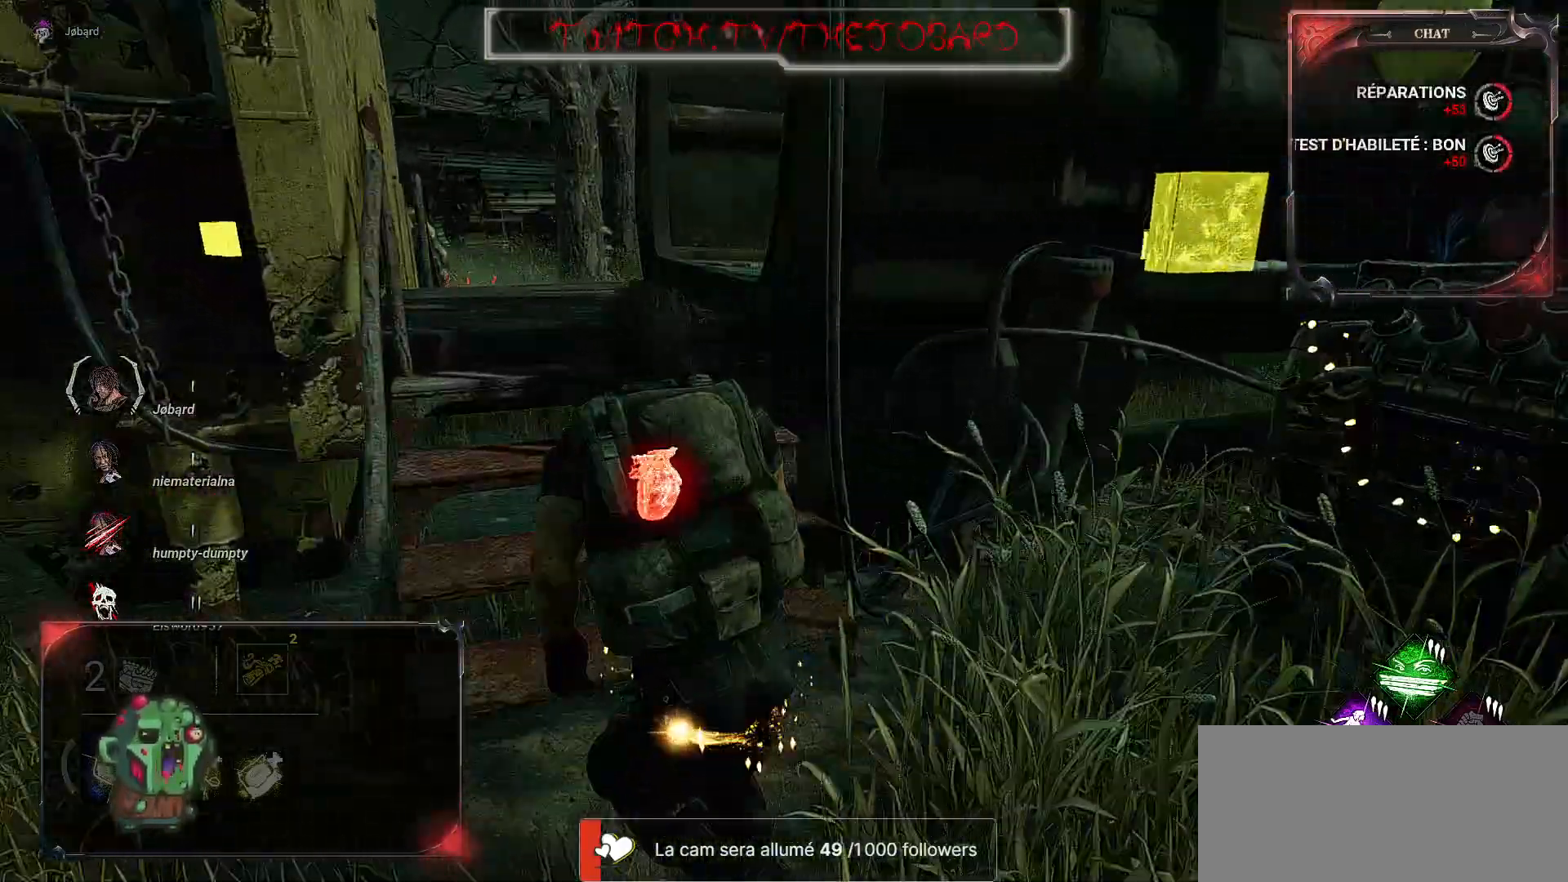
{"keys": ["d", "shift", "z"], "mouse": [], "events": [[34, "d", "down"], [50, "z", "up"], [467, "z", "down"]]}
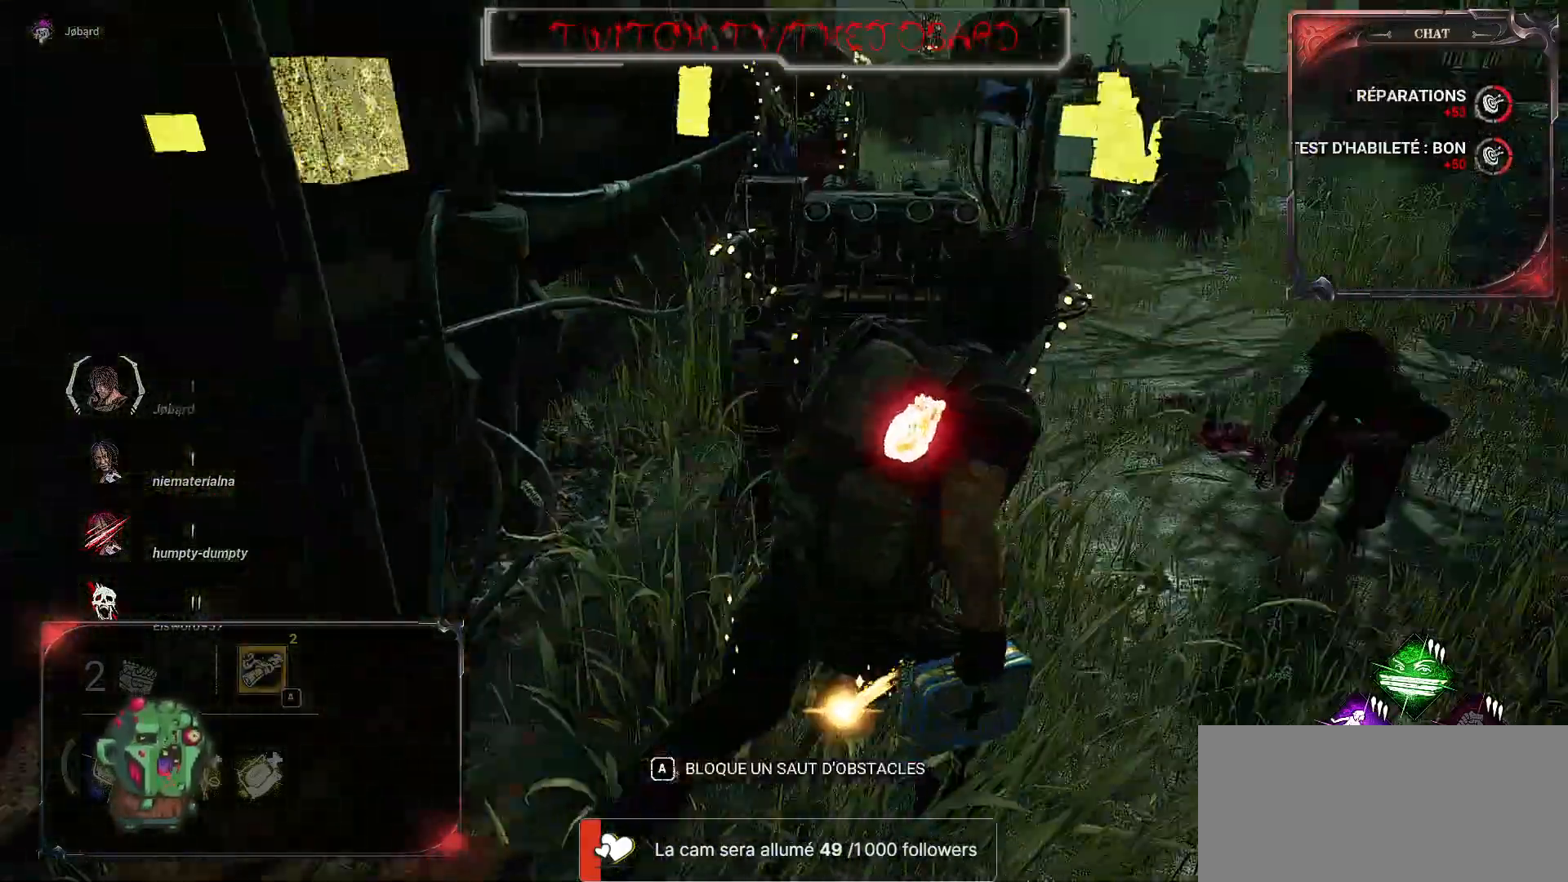
{"keys": ["d", "shift", "z"], "mouse": [], "events": []}
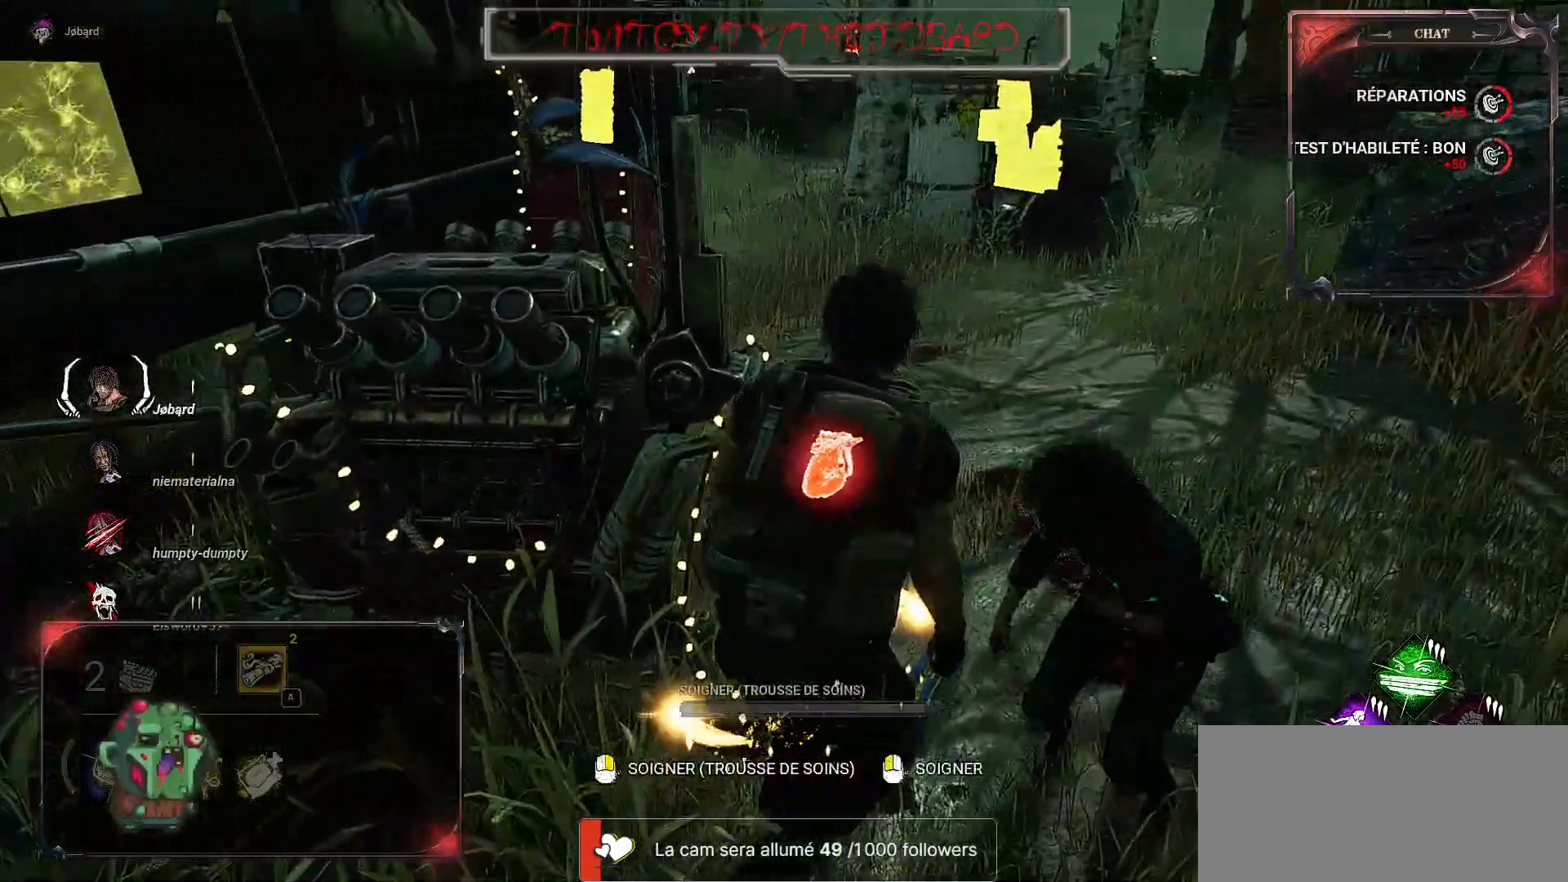
{"keys": ["d", "shift"], "mouse": [], "events": [[117, "z", "up"], [267, "s", "down"], [400, "s", "up"]]}
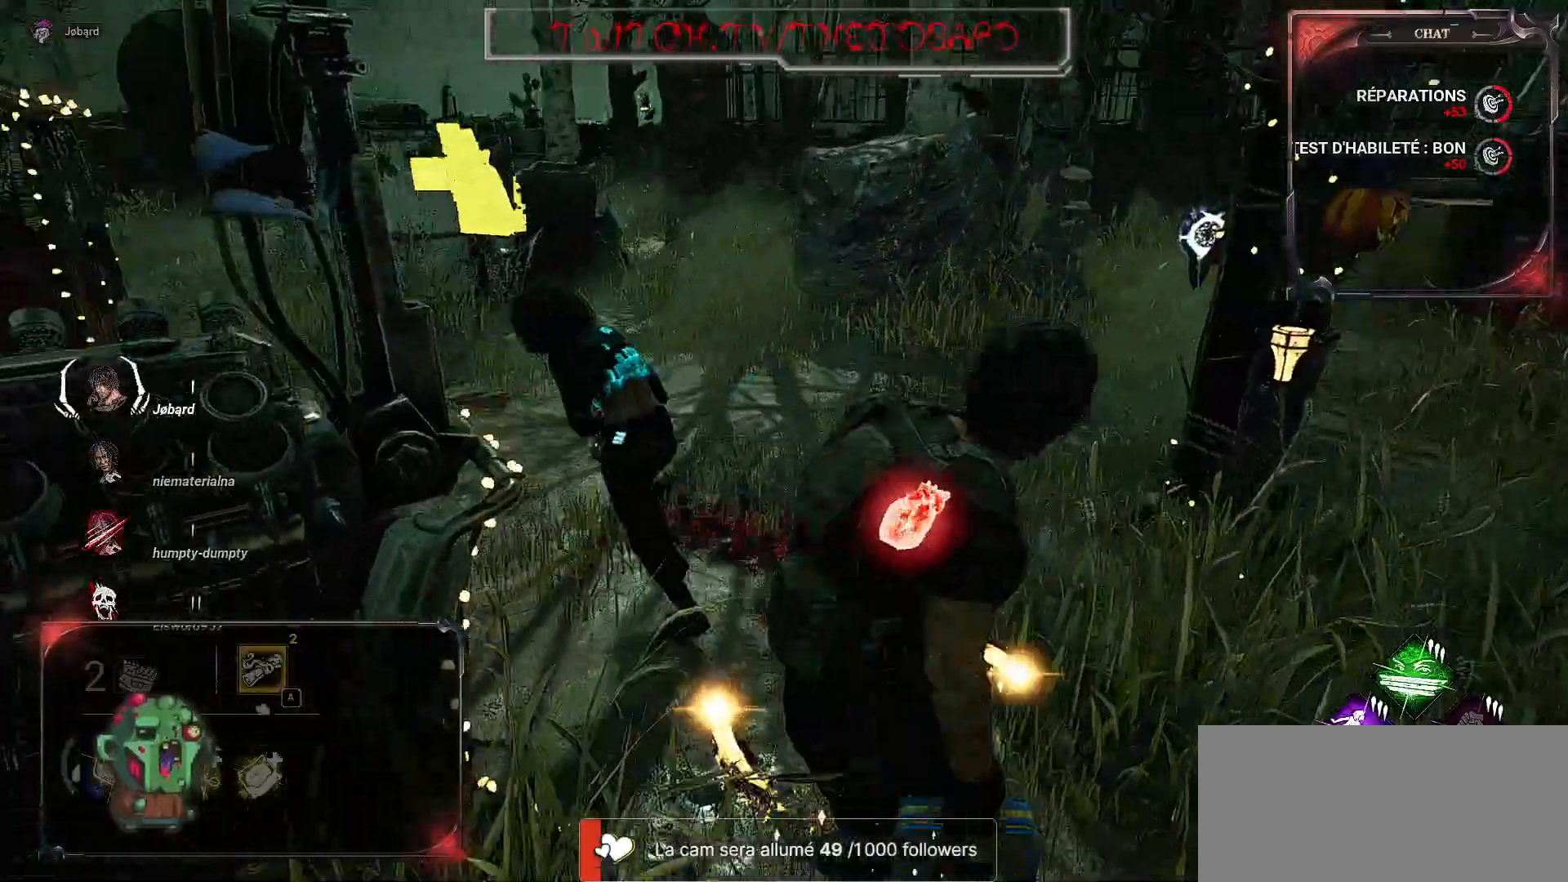
{"keys": ["d", "shift"], "mouse": [], "events": [[50, "z", "down"], [467, "z", "up"]]}
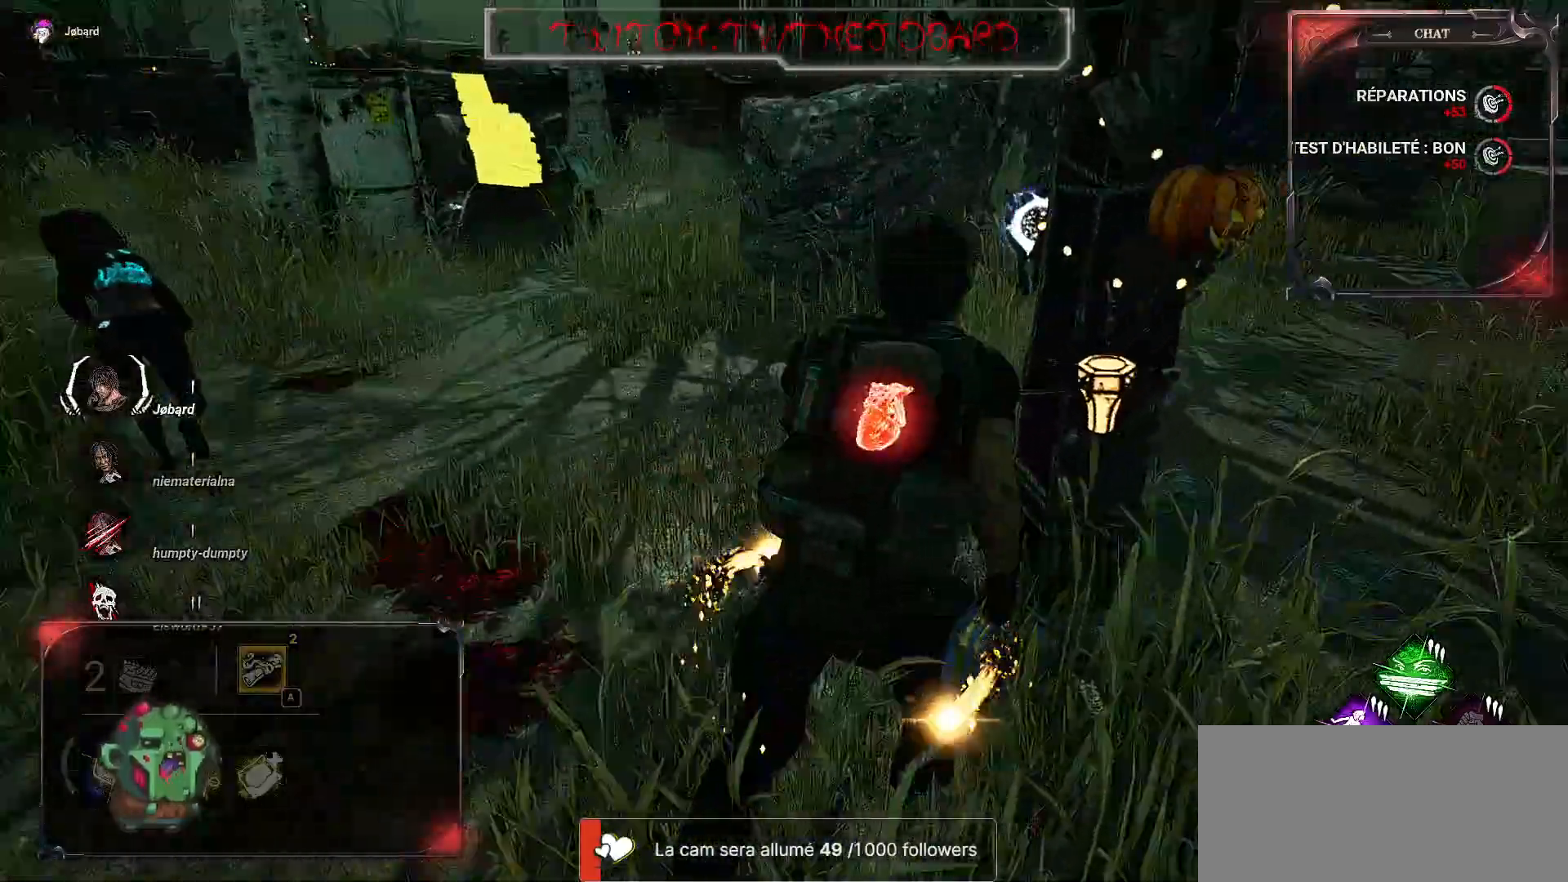
{"keys": ["d", "shift"], "mouse": [], "events": [[150, "z", "down"], [317, "z", "up"]]}
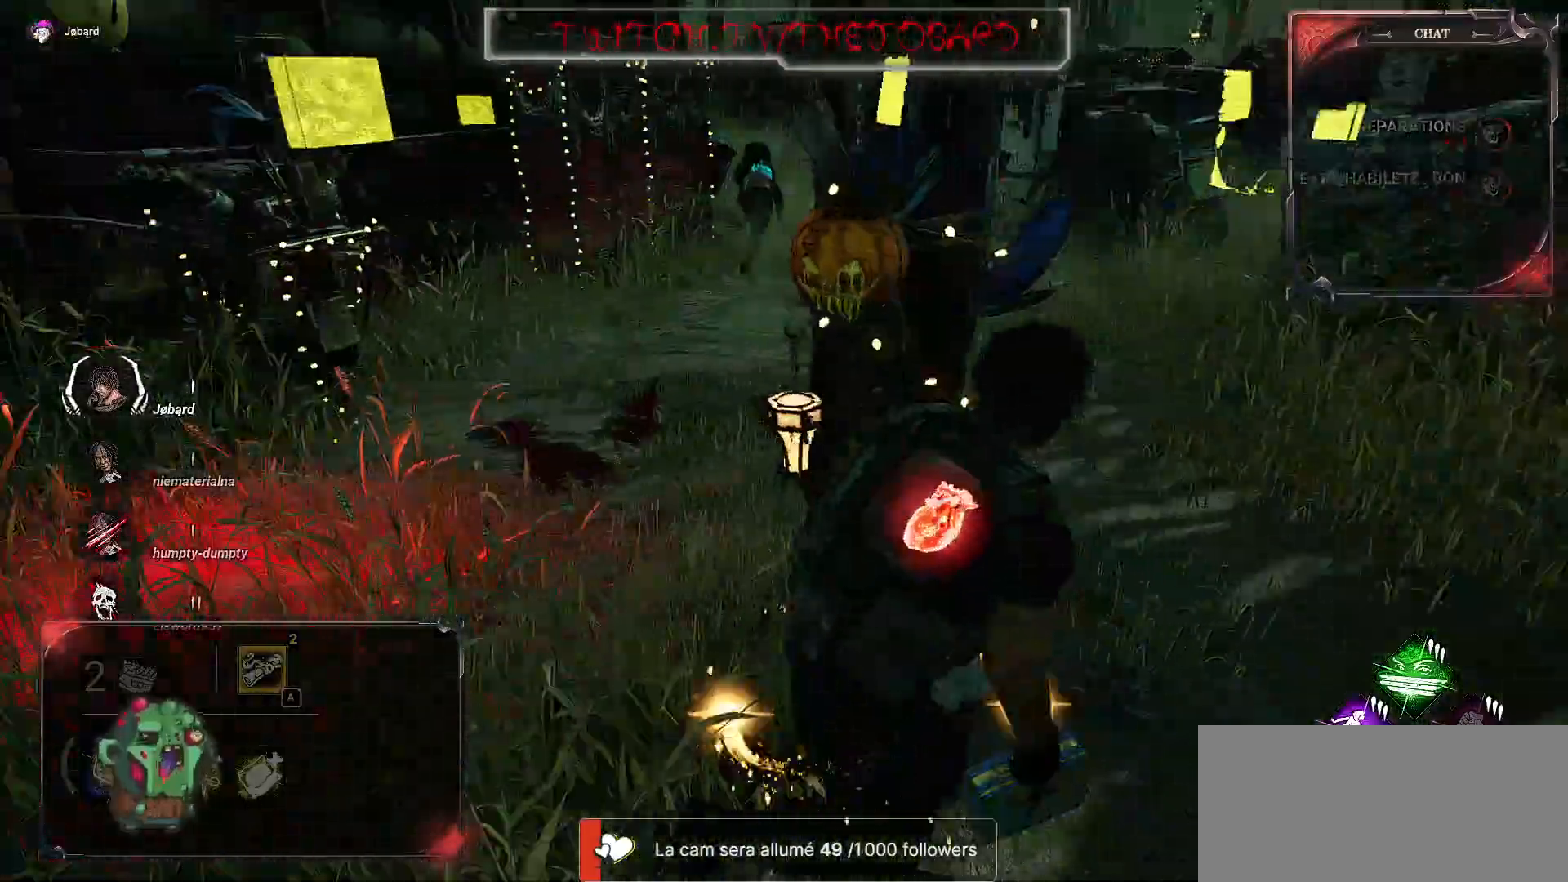
{"keys": ["d", "shift"], "mouse": [], "events": []}
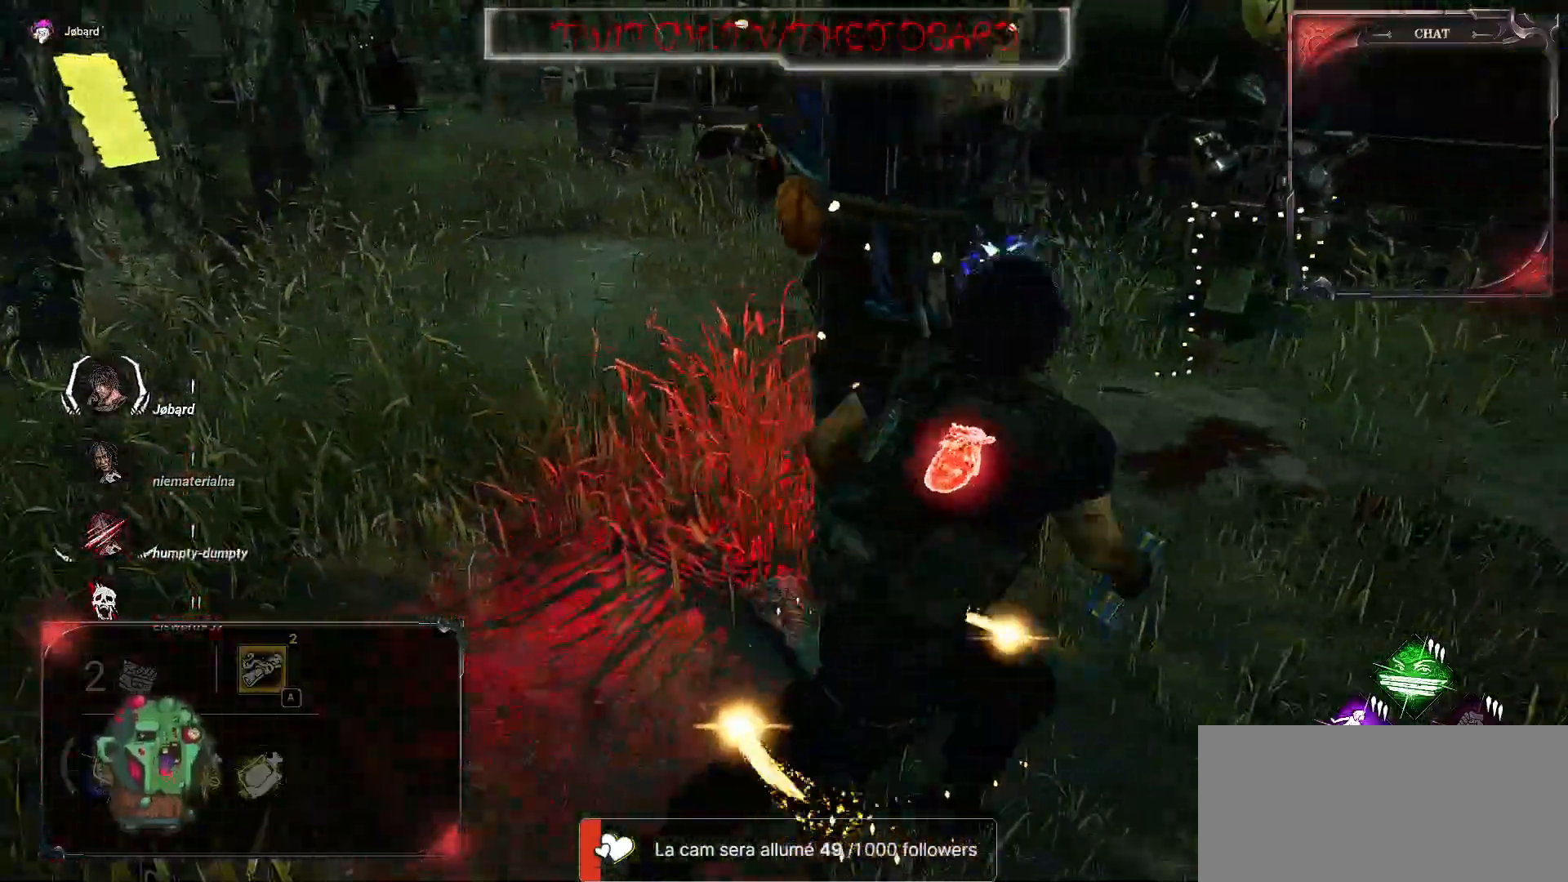
{"keys": ["q", "shift"], "mouse": [], "events": [[17, "s", "down"], [67, "q", "down"], [150, "d", "up"], [284, "s", "up"]]}
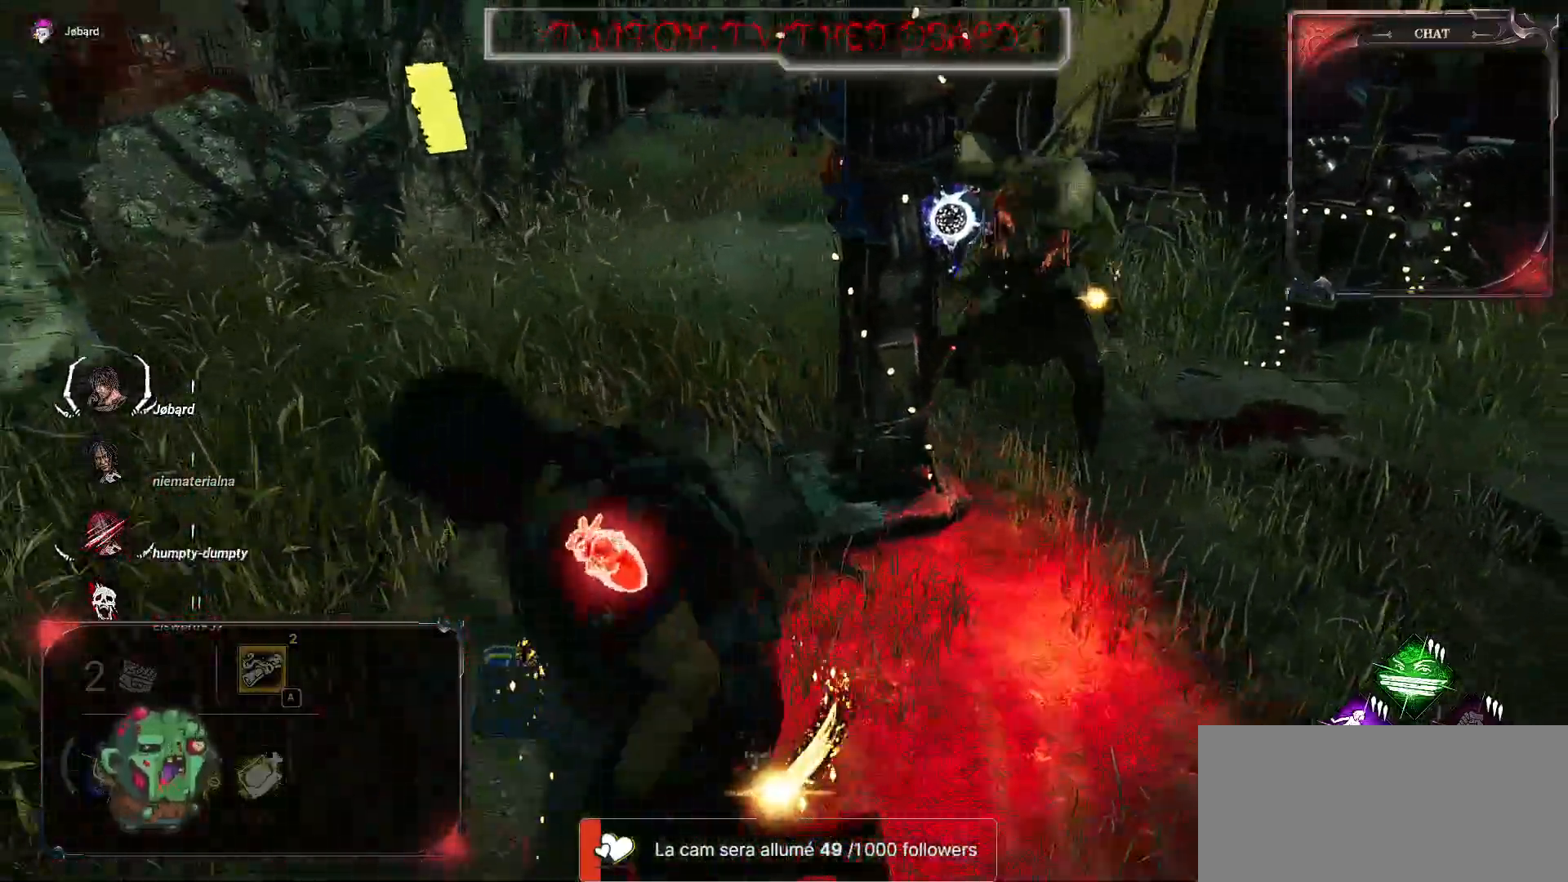
{"keys": ["d", "shift"], "mouse": [], "events": [[234, "s", "down"], [367, "d", "down"], [400, "q", "up"], [450, "s", "up"]]}
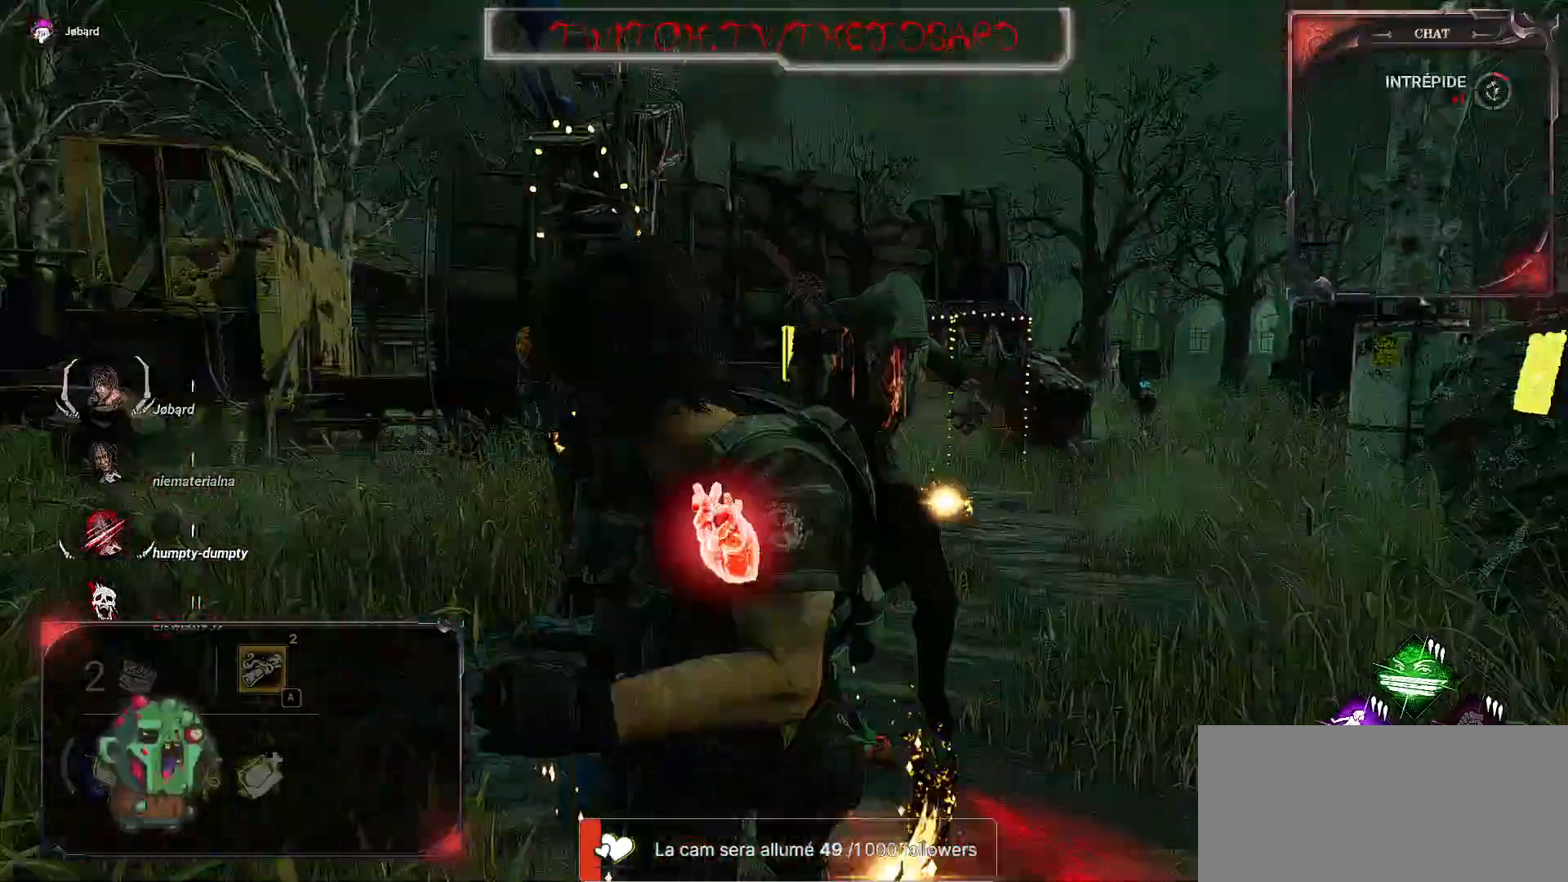
{"keys": ["shift", "z"], "mouse": [], "events": [[100, "z", "down"], [234, "d", "up"]]}
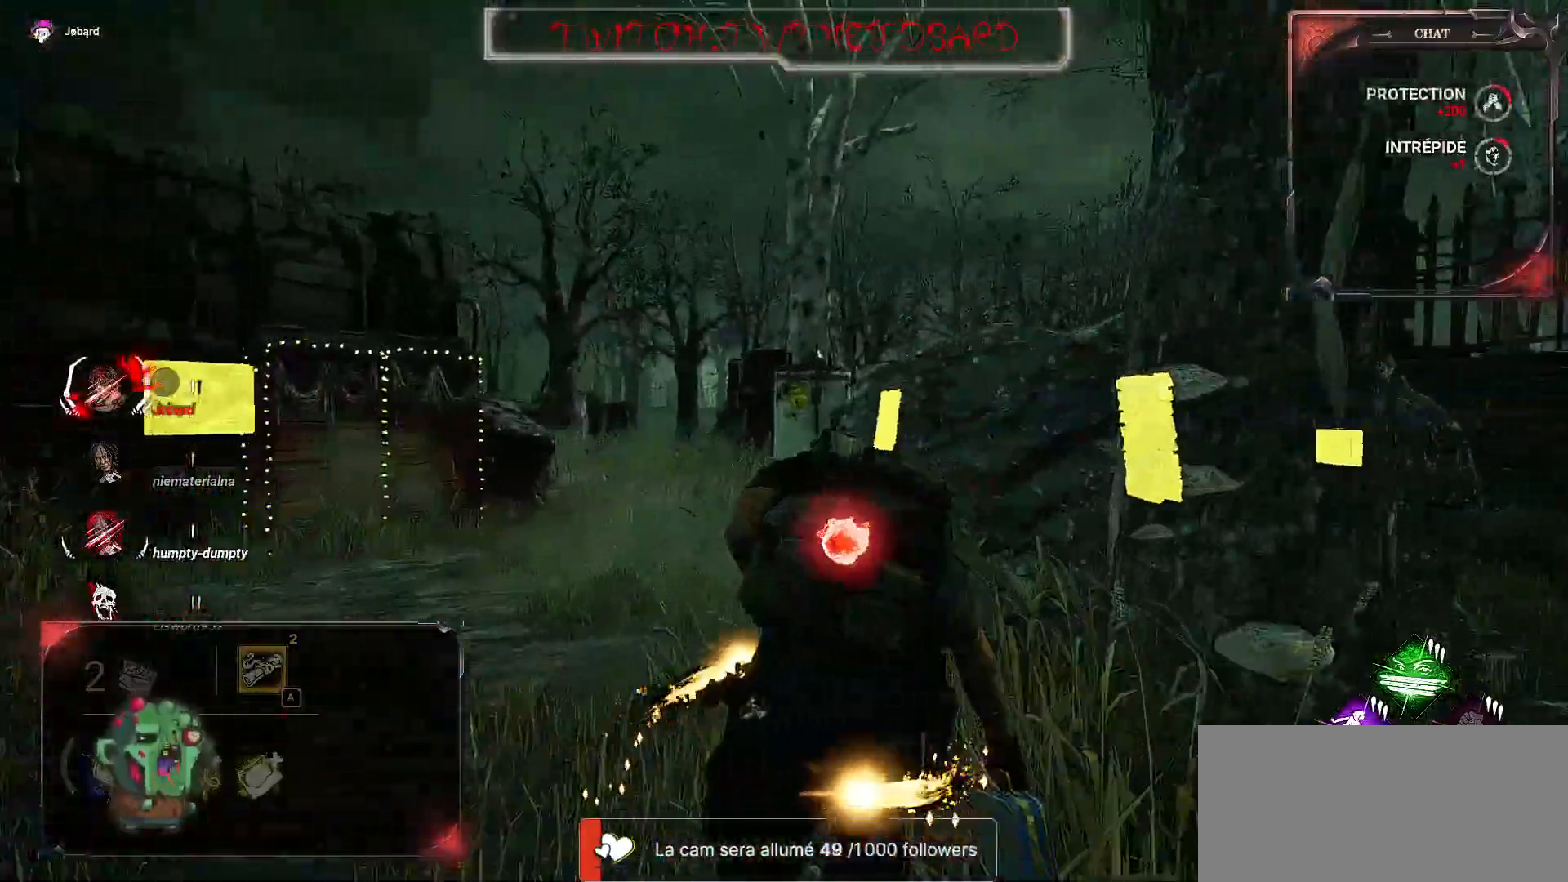
{"keys": ["shift", "z"], "mouse": [], "events": []}
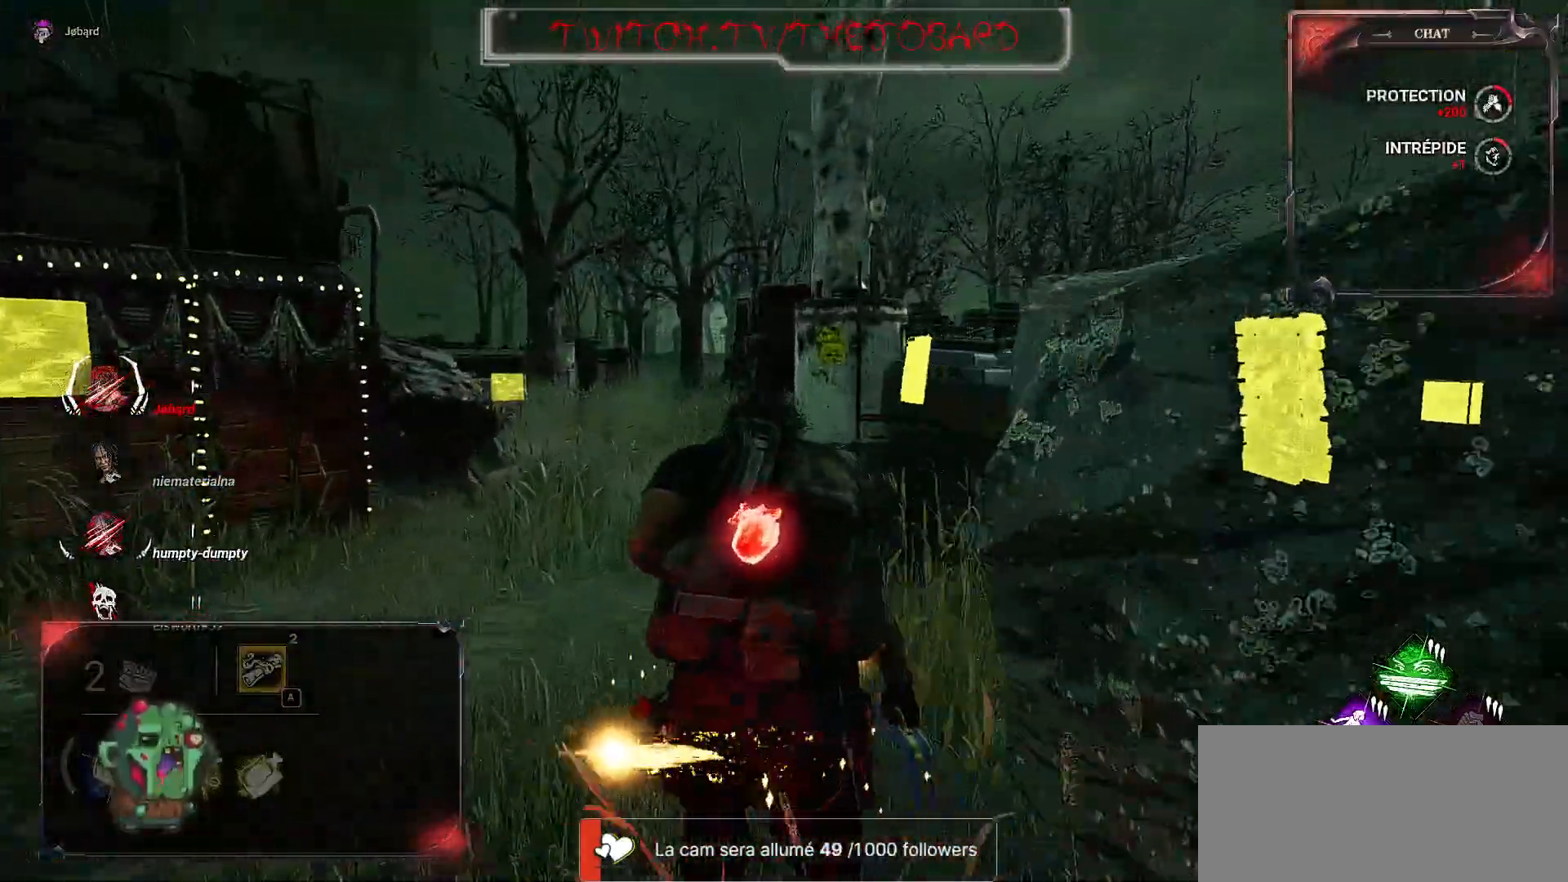
{"keys": ["d", "shift", "z"], "mouse": [], "events": [[267, "d", "down"]]}
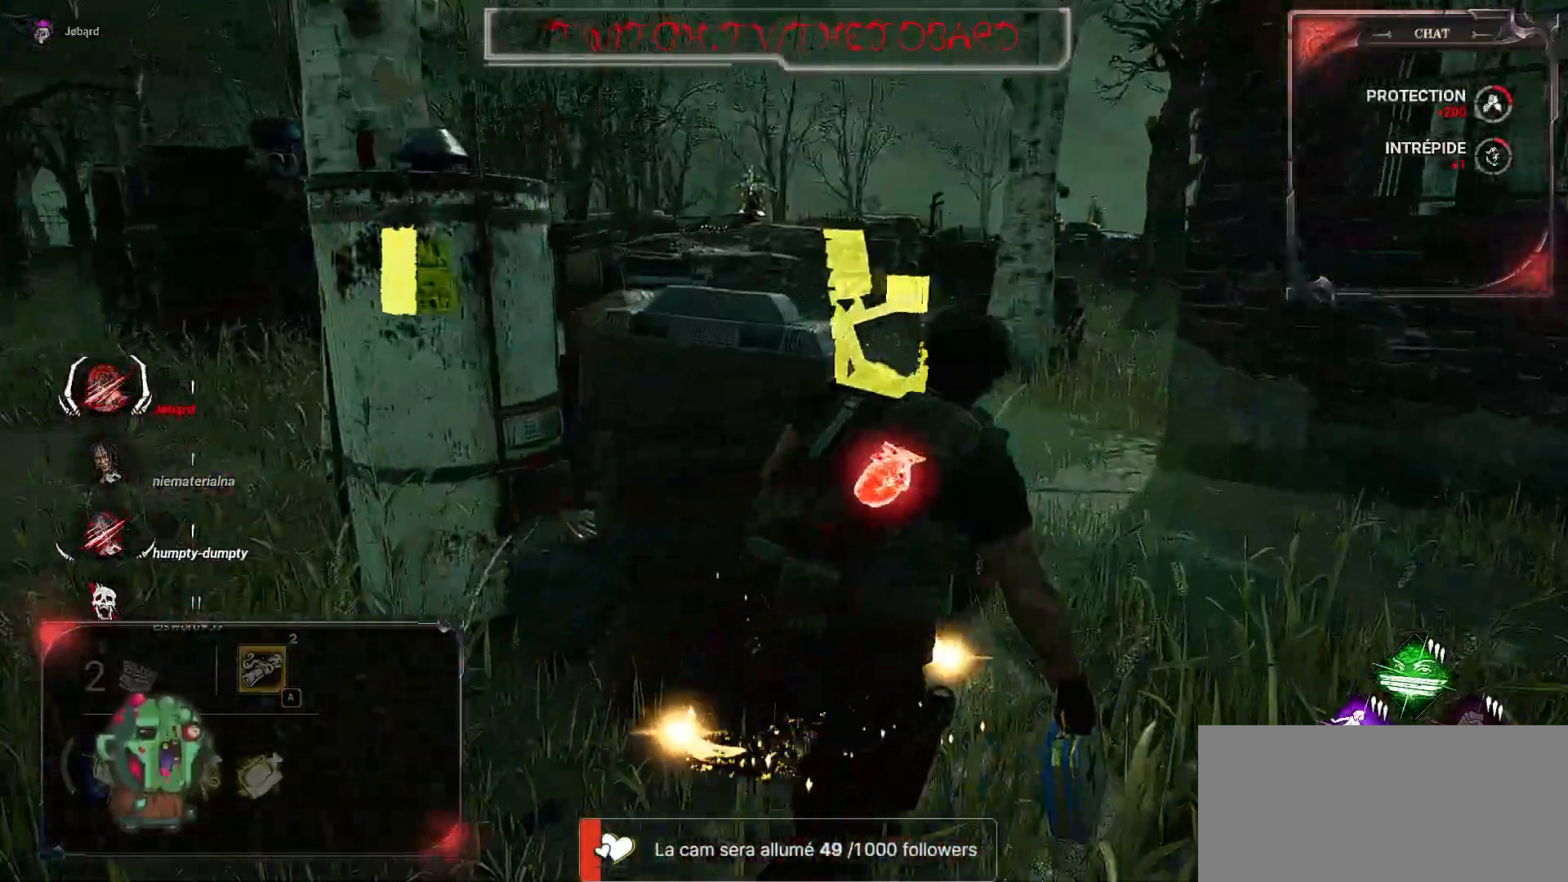
{"keys": ["shift", "z"], "mouse": [], "events": [[134, "d", "up"]]}
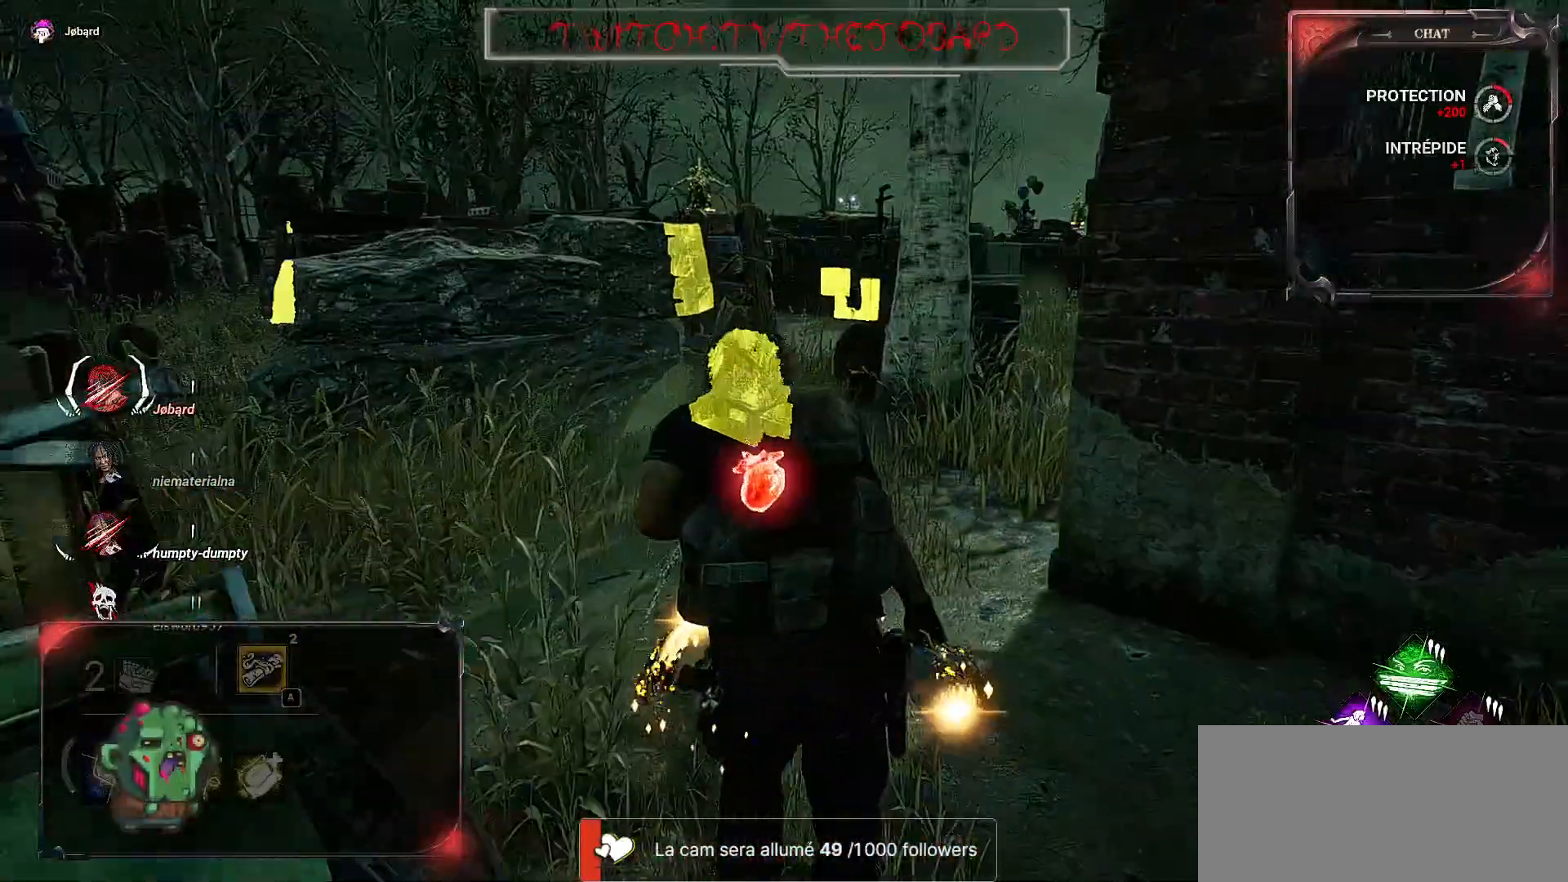
{"keys": ["shift", "z"], "mouse": [], "events": []}
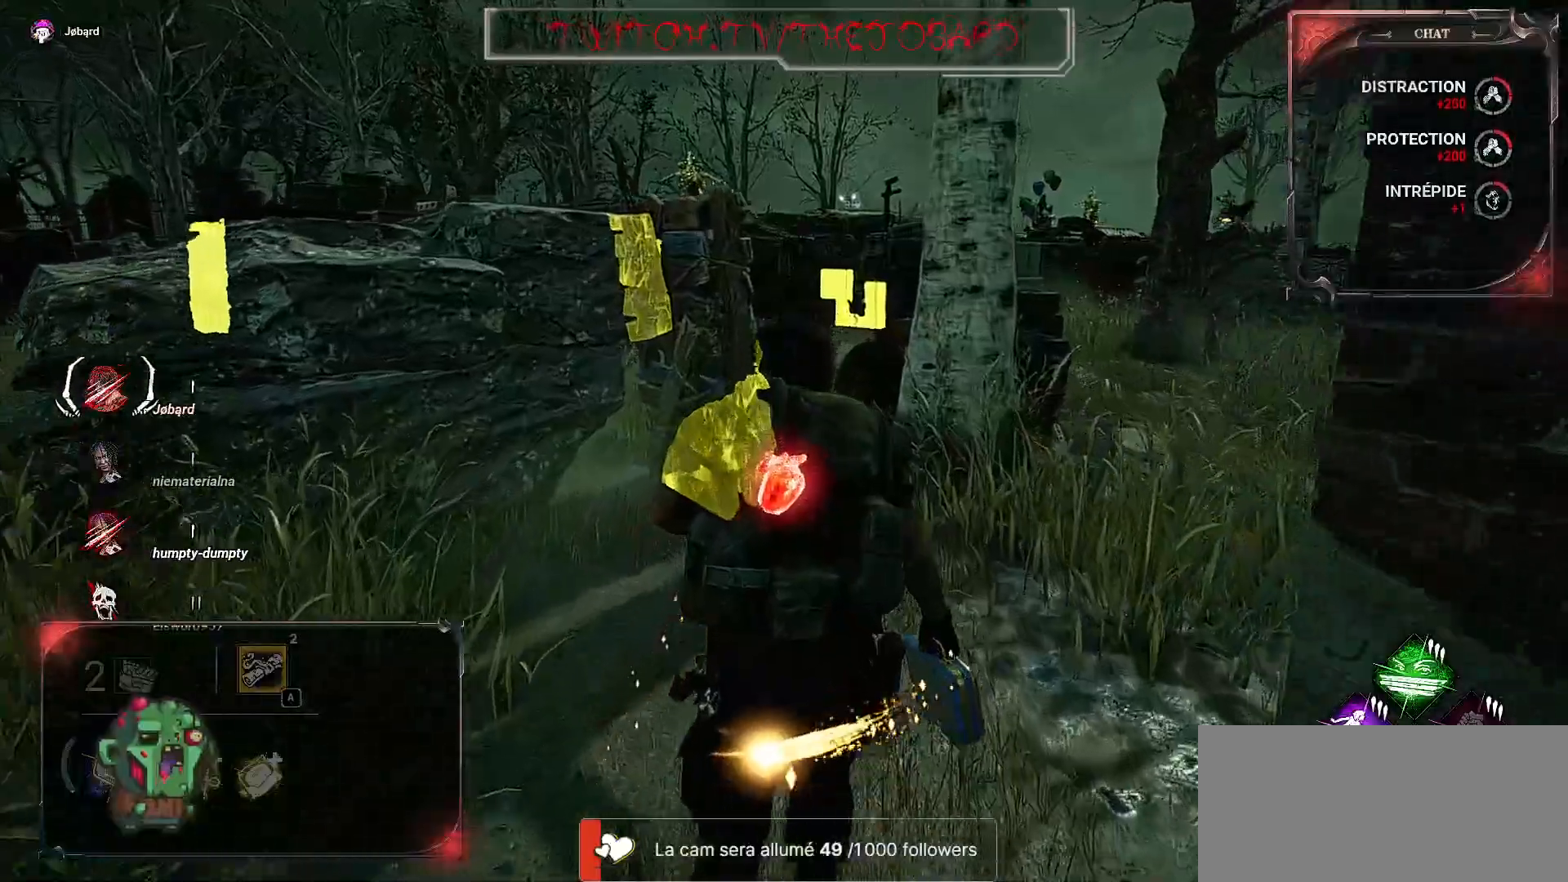
{"keys": ["shift", "z"], "mouse": [], "events": [[117, "d", "down"], [250, "d", "up"]]}
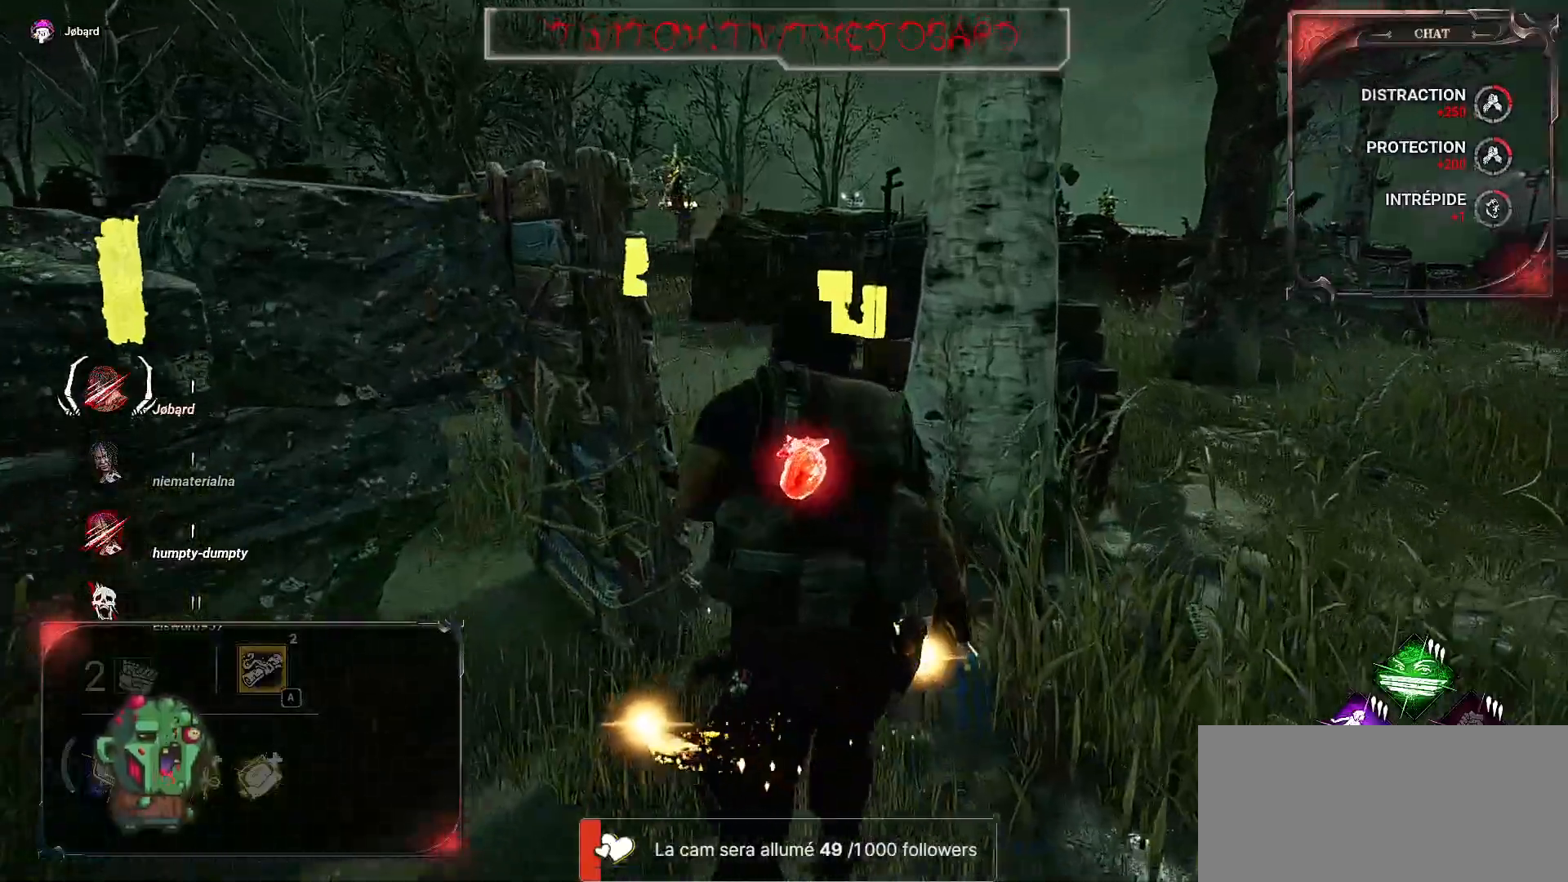
{"keys": ["d", "shift"], "mouse": [], "events": [[384, "d", "down"], [484, "z", "up"]]}
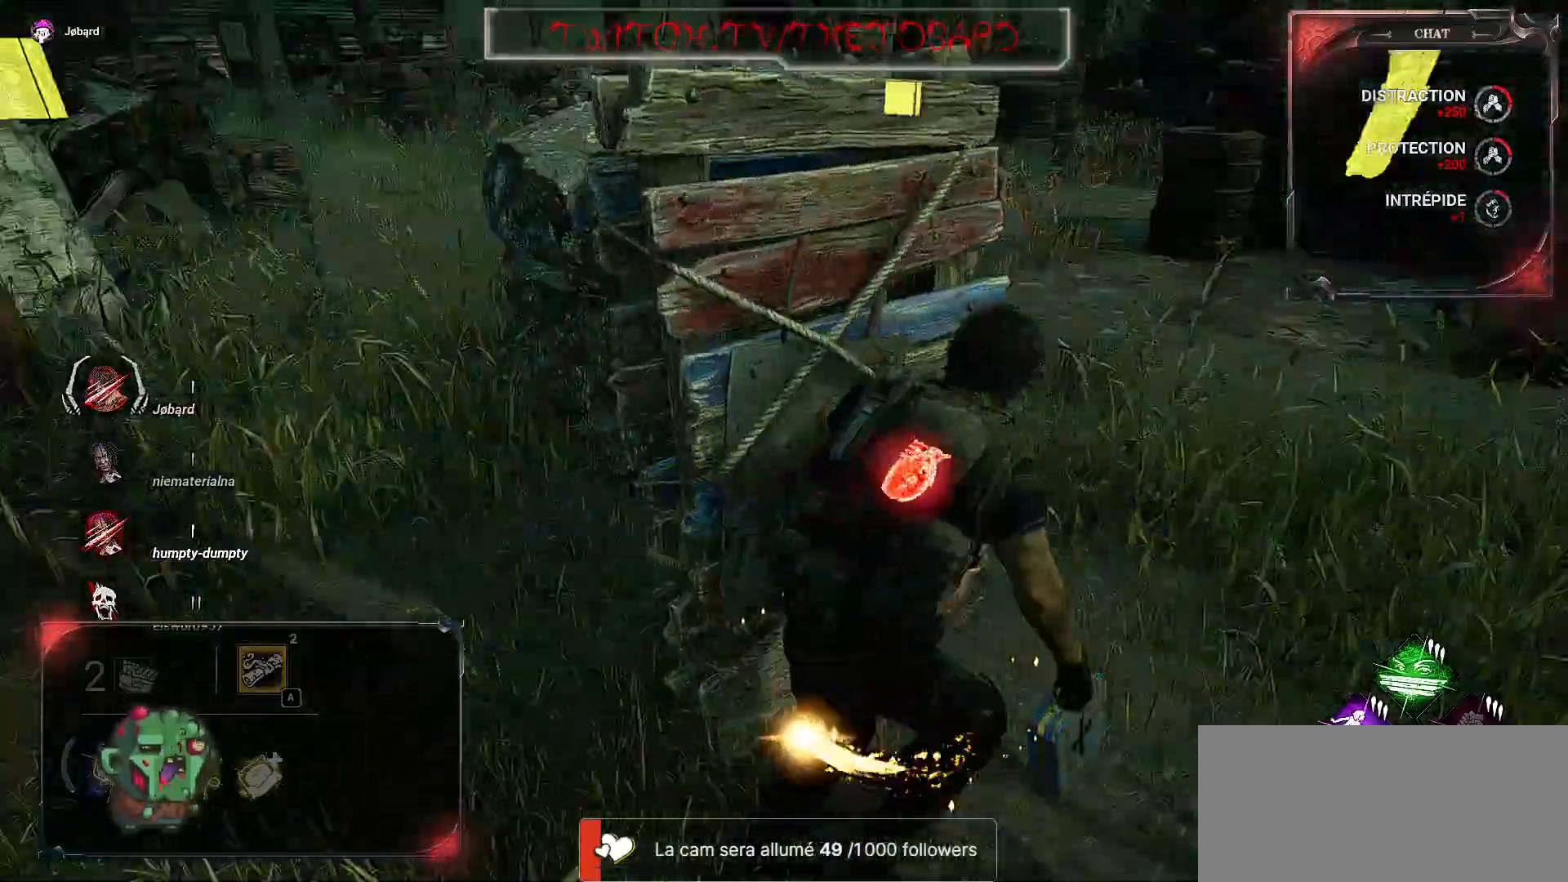
{"keys": ["d", "shift"], "mouse": [], "events": [[134, "space", "down"], [234, "space", "up"], [350, "space", "down"], [417, "space", "up"]]}
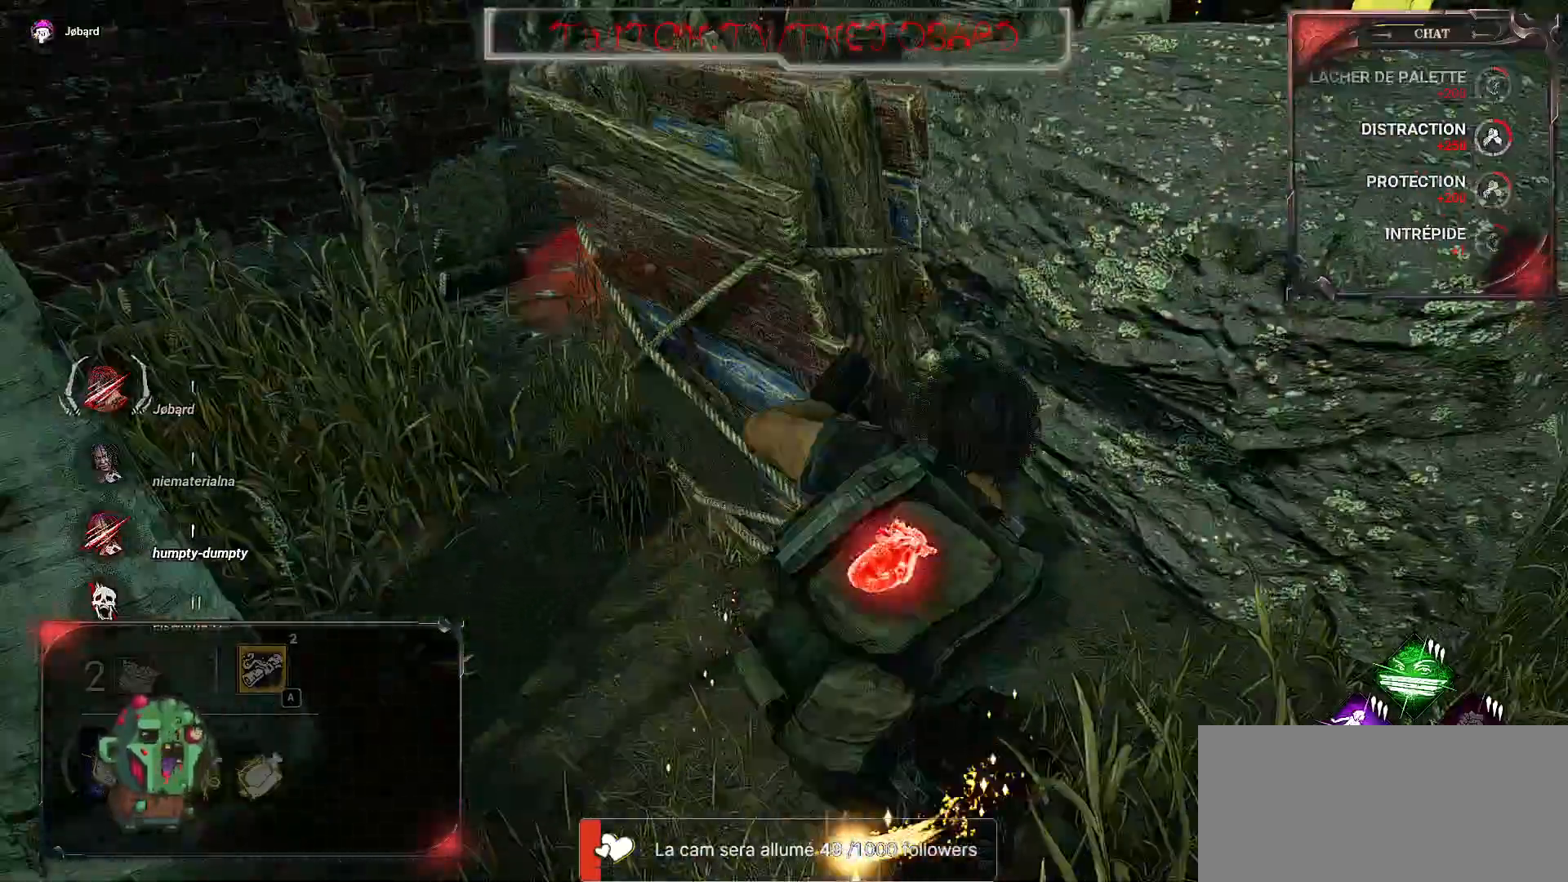
{"keys": ["d", "s", "shift"], "mouse": [], "events": [[50, "s", "down"]]}
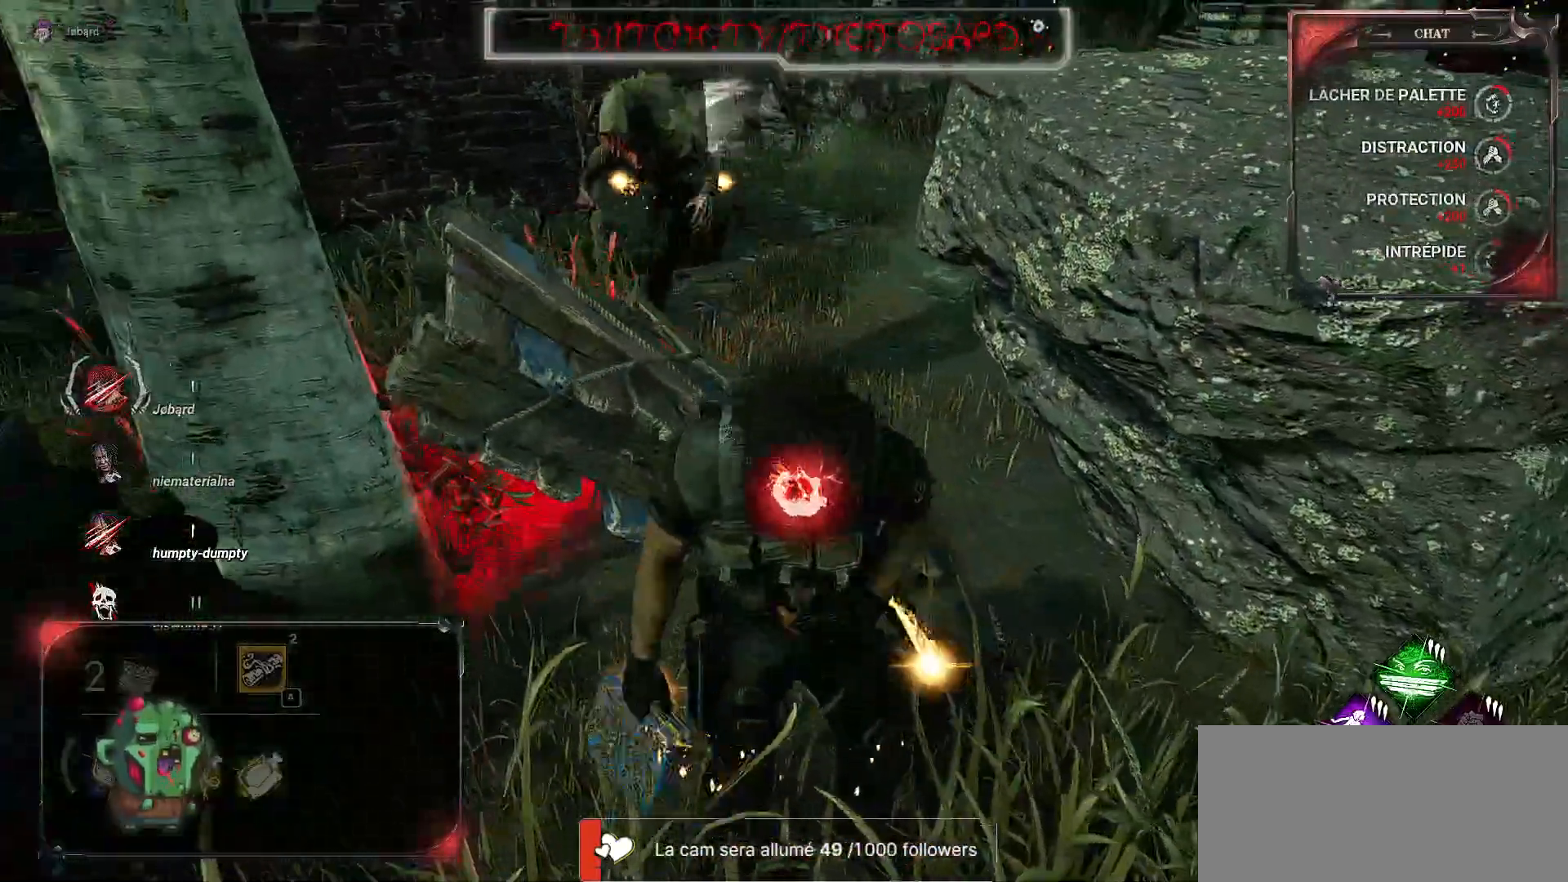
{"keys": ["d", "shift", "z"], "mouse": []}
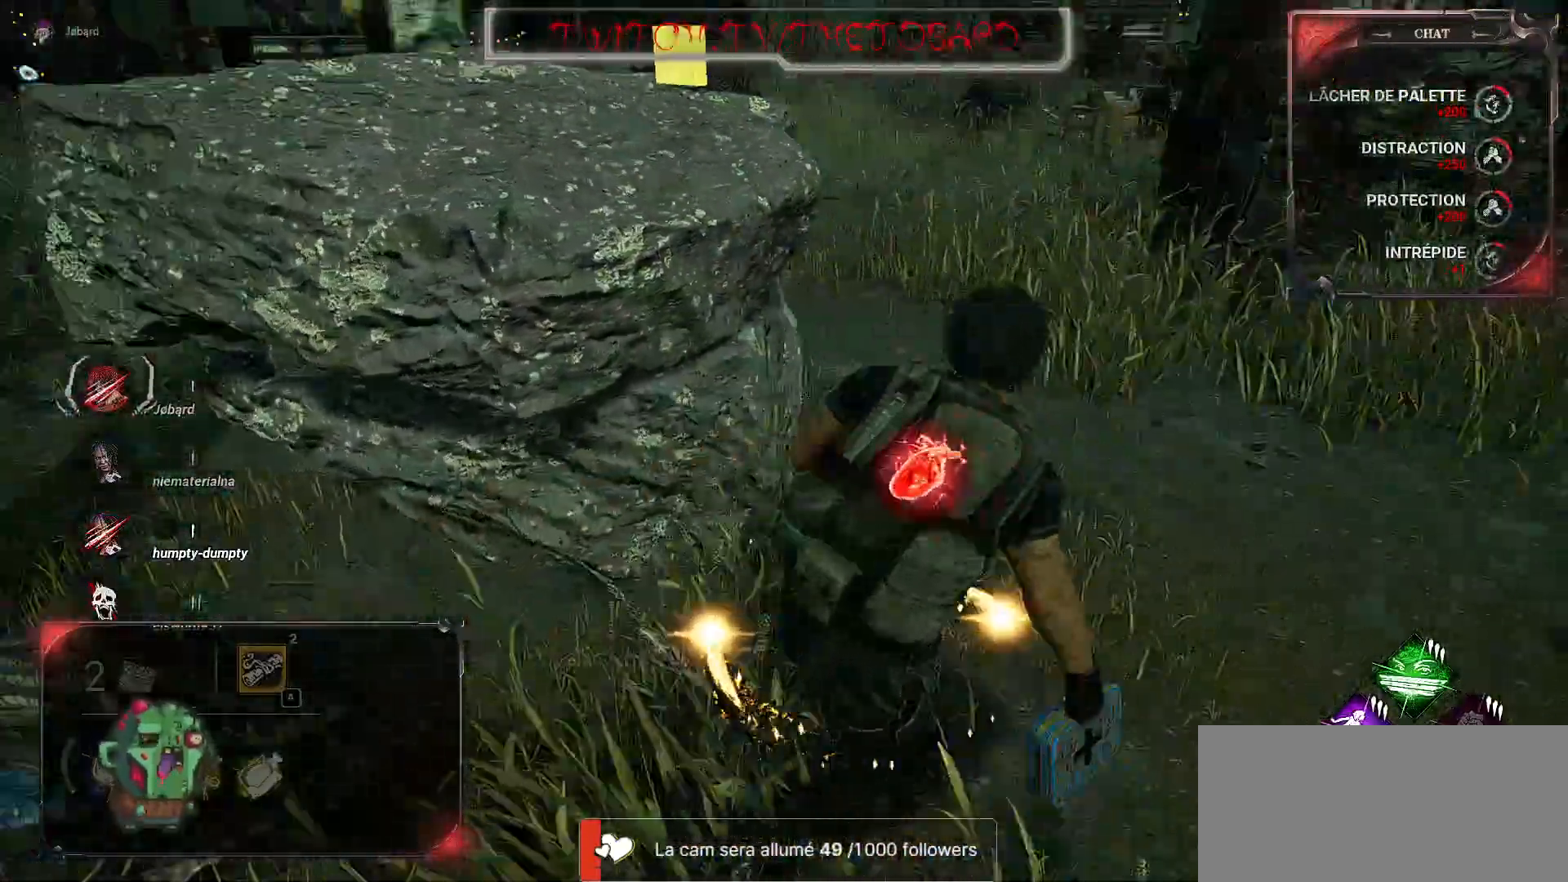
{"keys": ["shift", "z"], "mouse": [], "events": [[267, "d", "up"]]}
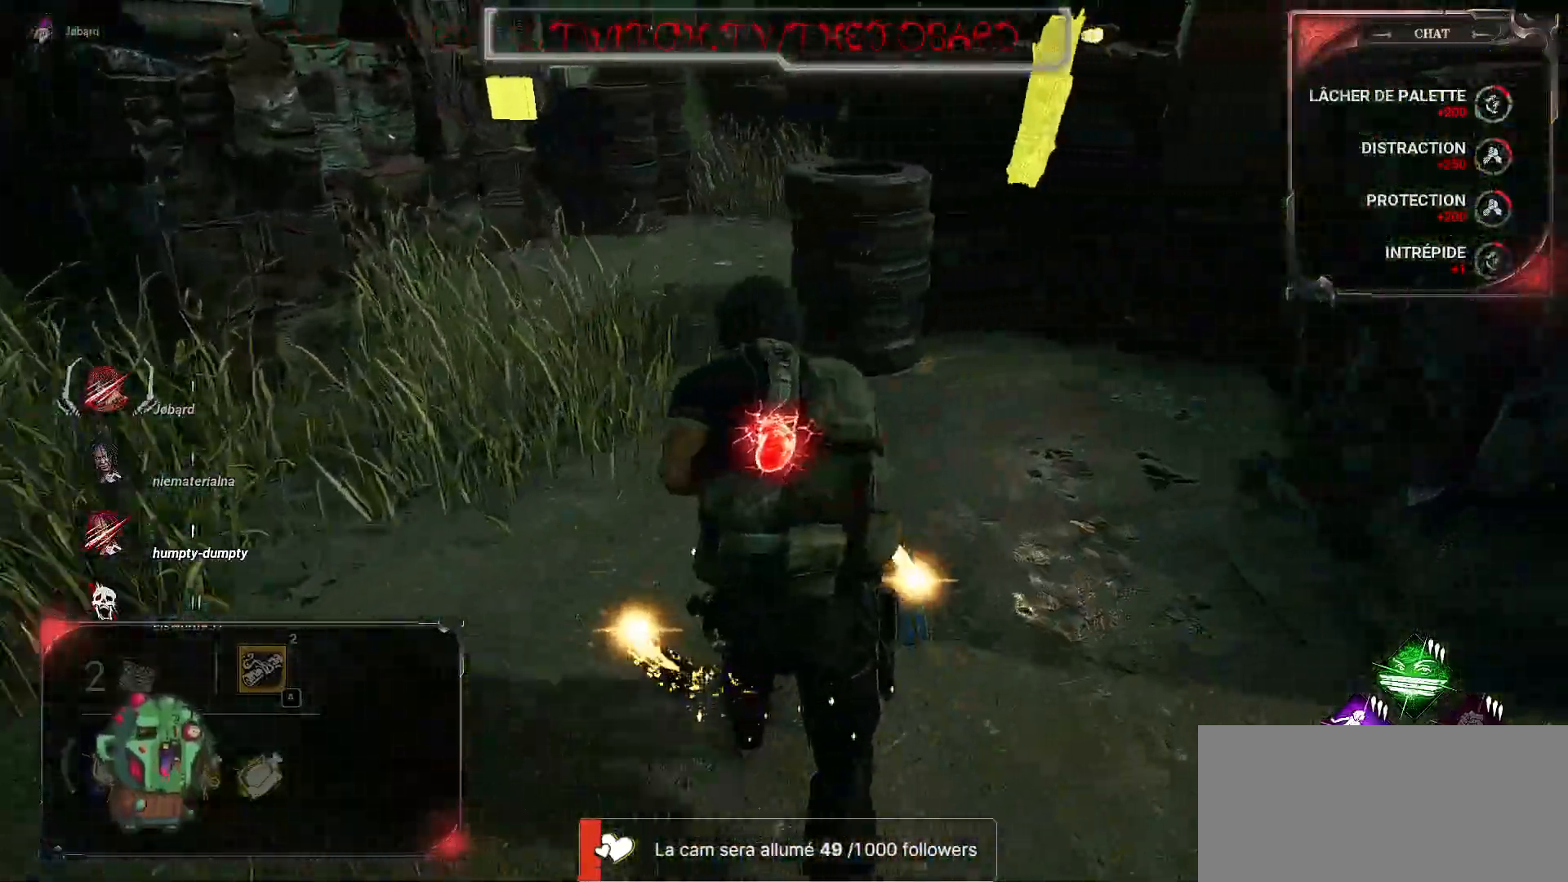
{"keys": ["q", "shift", "z"], "mouse": [], "events": [[384, "q", "down"]]}
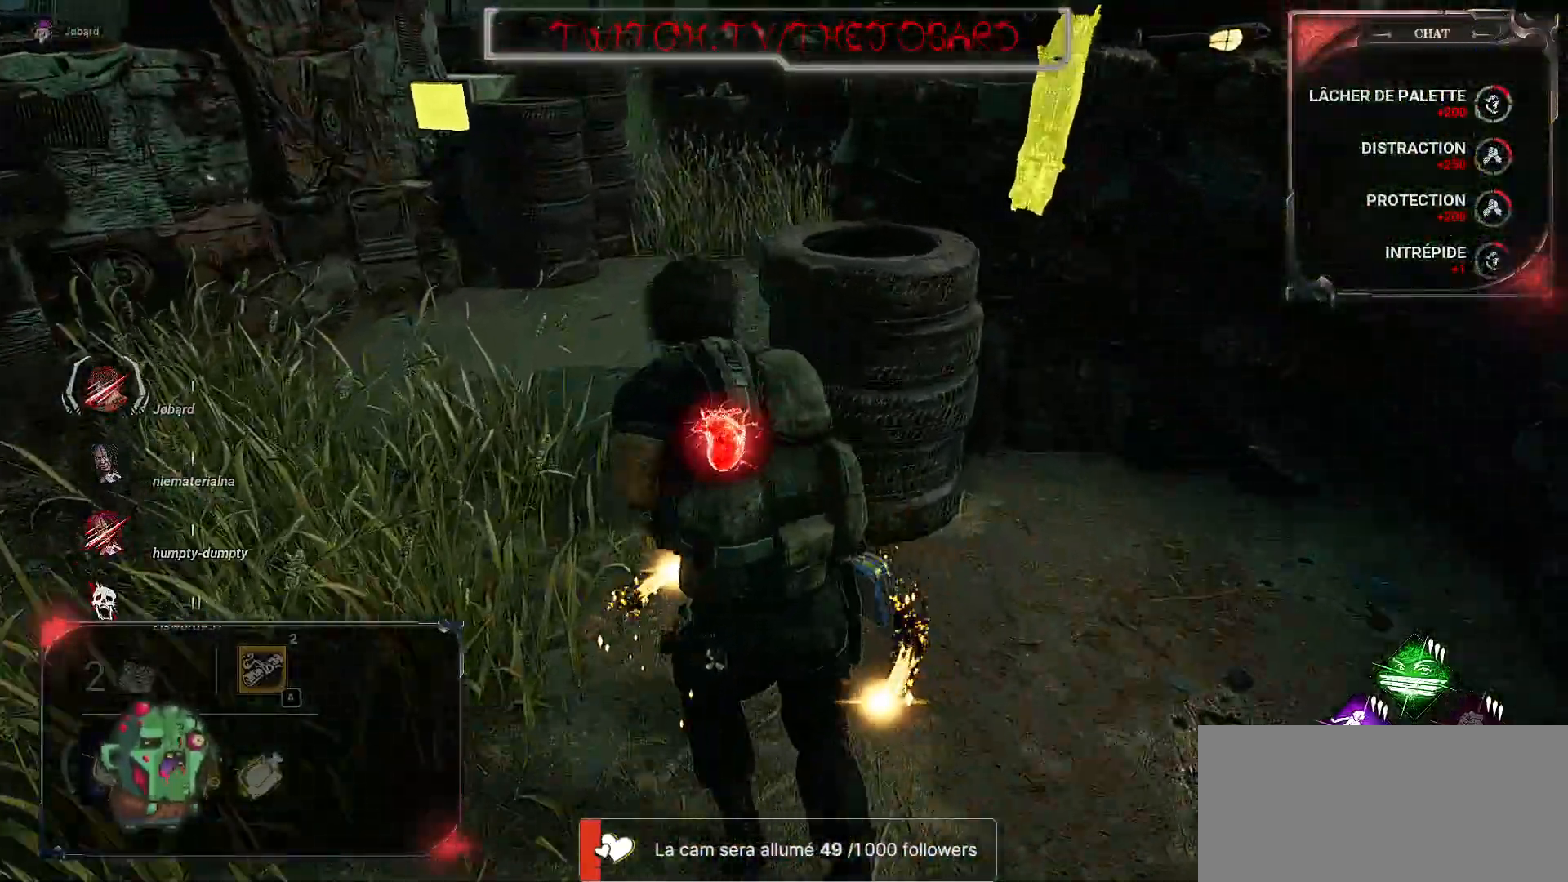
{"keys": ["shift", "z"], "mouse": [], "events": [[184, "q", "up"]]}